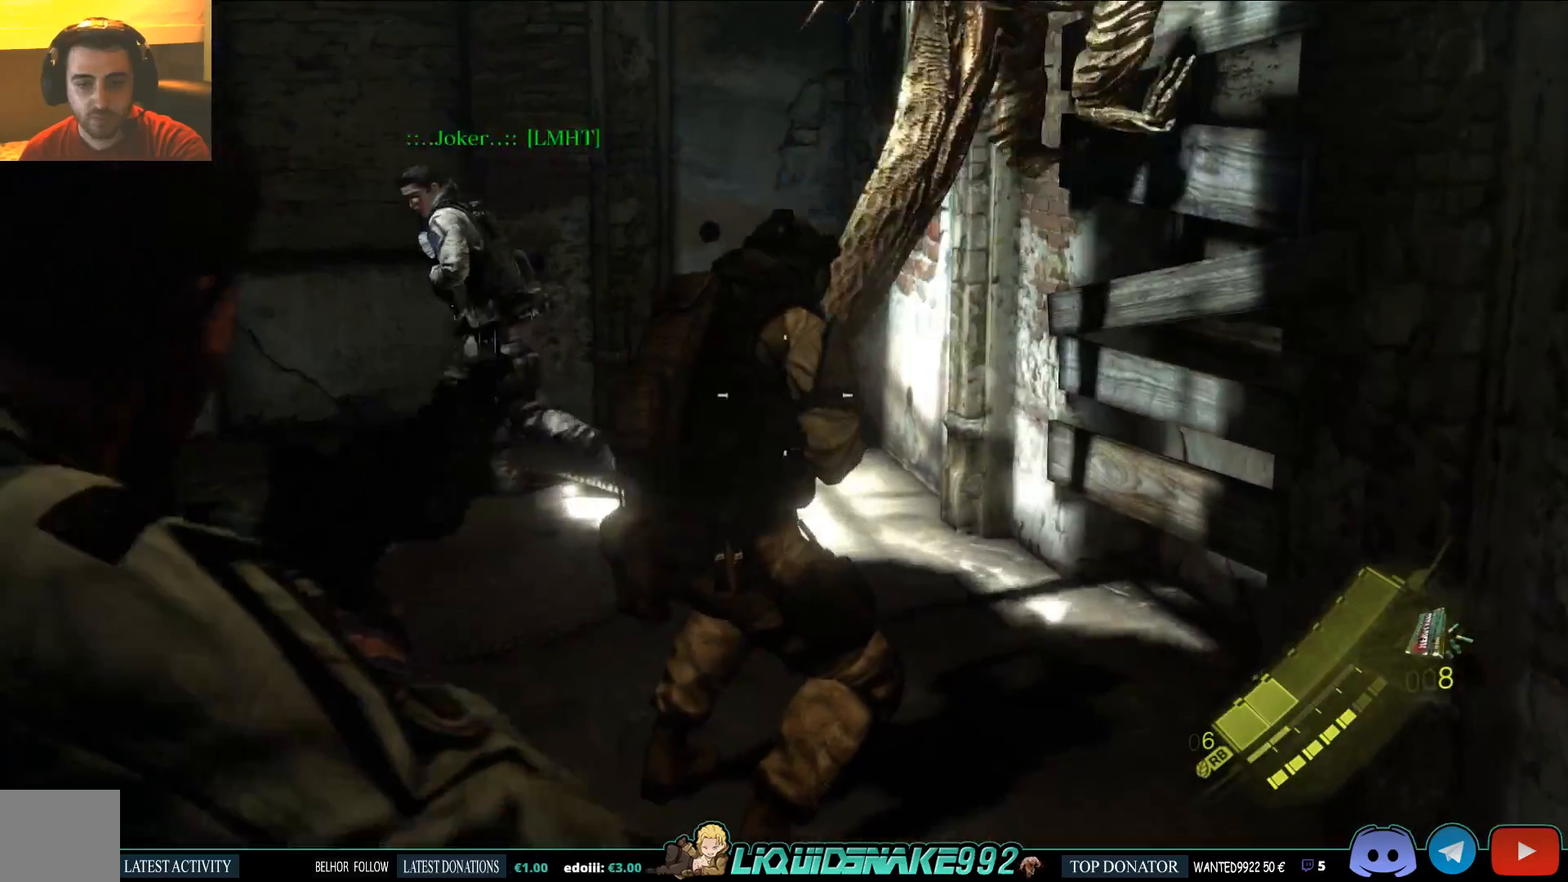
Gameplay with a controller (PlayStation layout); each line is a JSON object with the inputs held at the frame after it. "events" lists button and stick changes between this image and that frame as [ms after this image, input, new state], when the widget could be followed in between.
{"buttons": ["SQUARE", "L2"], "left_stick": "up-right", "right_stick": "up", "events": [[500, "SQUARE", "down"]]}
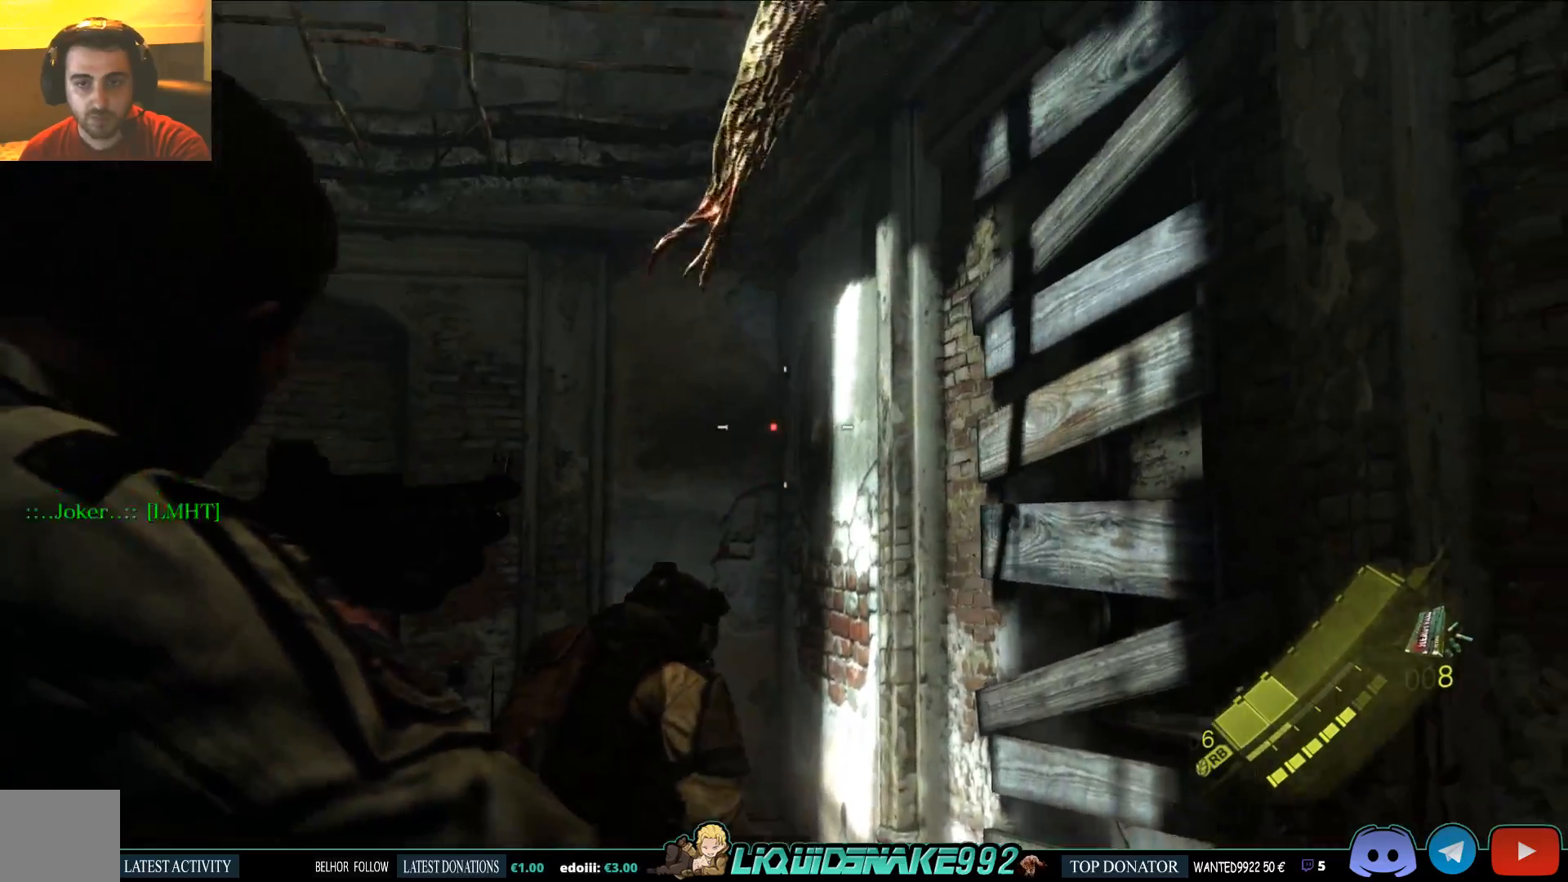
{"buttons": [], "left_stick": "up", "right_stick": "down-left", "events": [[33, "right_stick", "center"], [117, "left_stick", "center"], [150, "SQUARE", "up"], [250, "right_stick", "left"], [350, "L2", "up"], [350, "right_stick", "down-left"], [500, "left_stick", "up"]]}
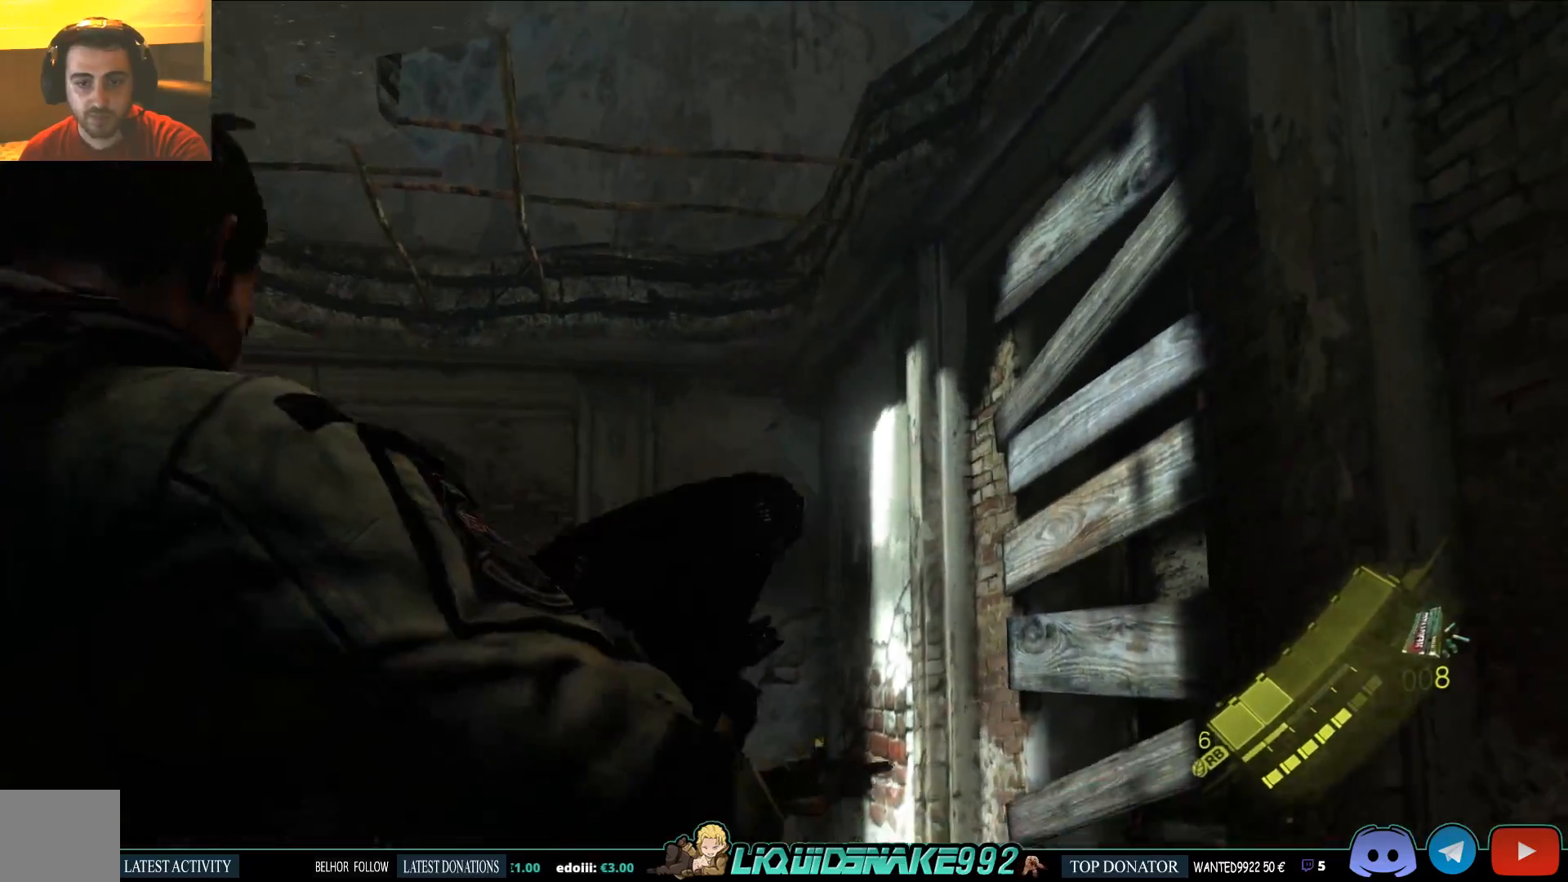
{"buttons": [], "left_stick": "up", "right_stick": "left", "events": [[183, "right_stick", "left"]]}
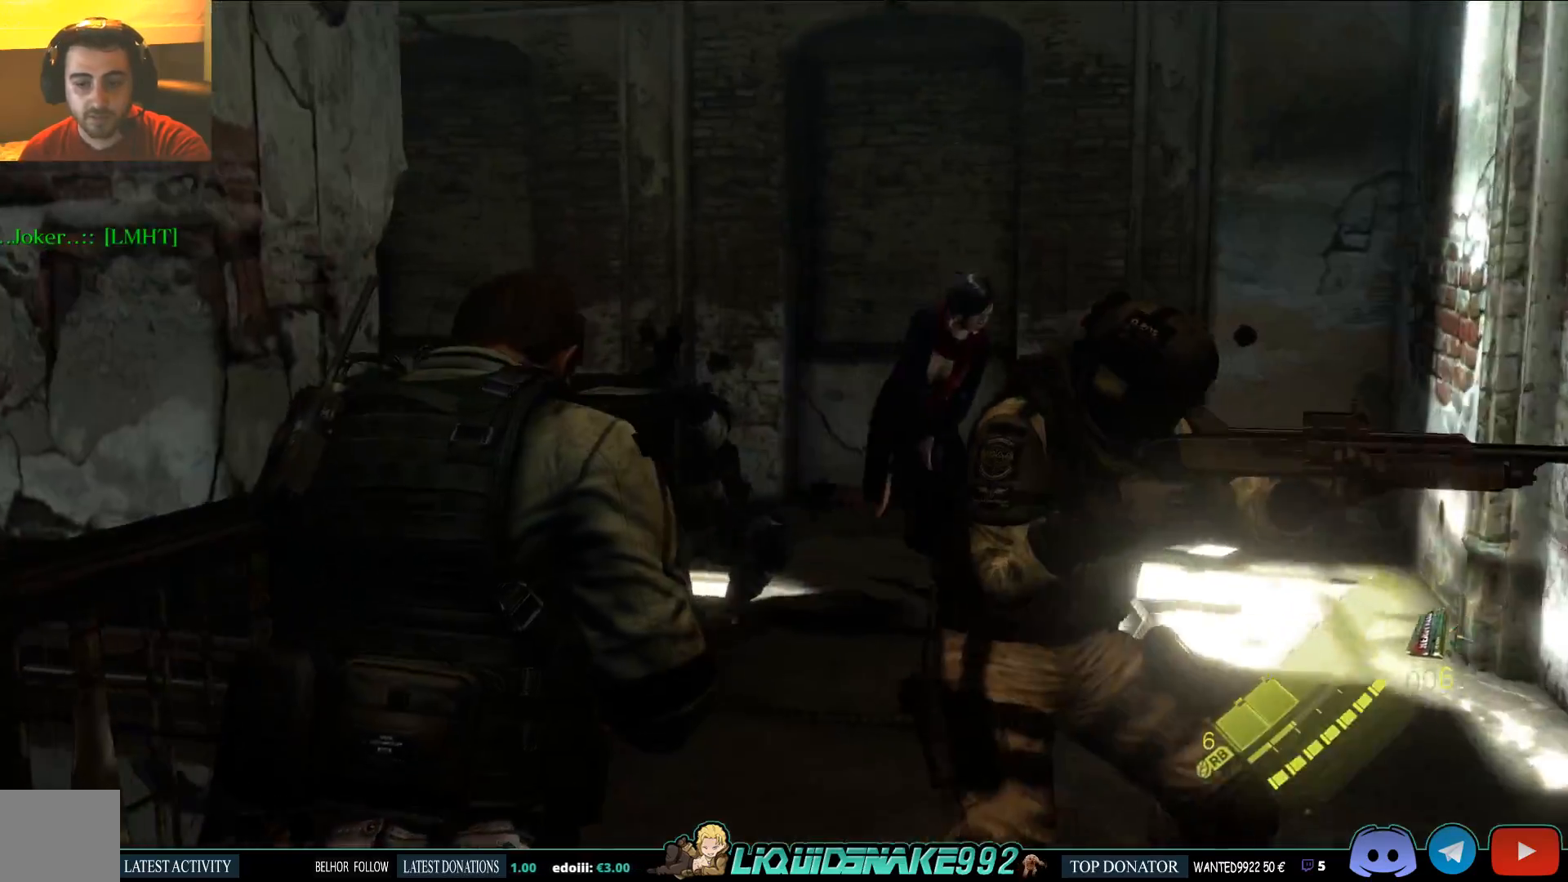
{"buttons": [], "left_stick": "up-right", "right_stick": "left", "events": [[350, "left_stick", "up-right"]]}
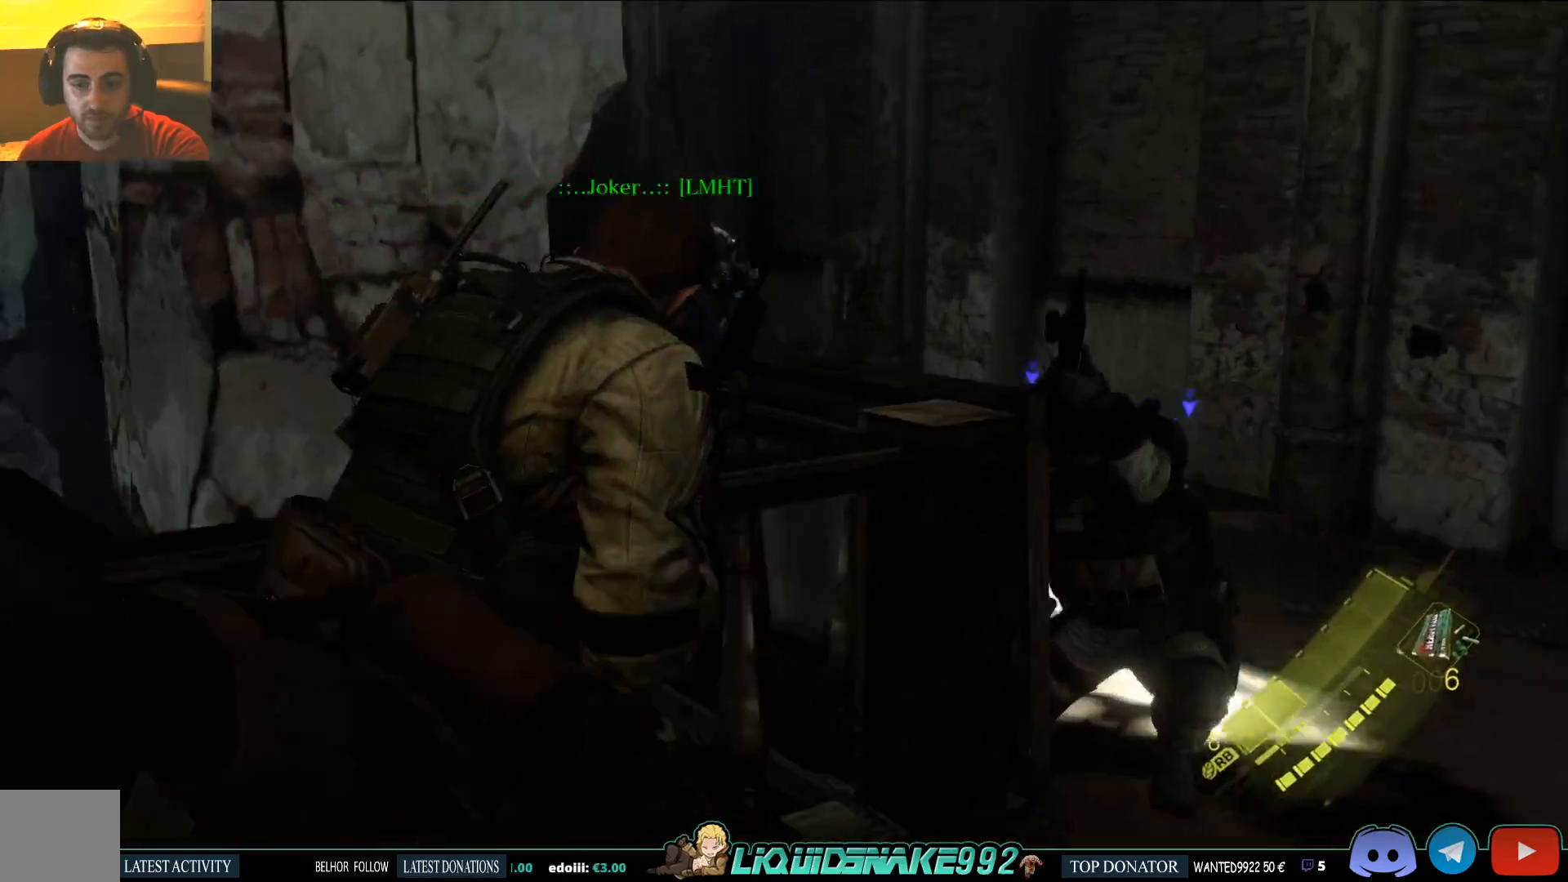
{"buttons": ["SQUARE"], "left_stick": "up-right", "right_stick": "left", "events": [[500, "SQUARE", "down"]]}
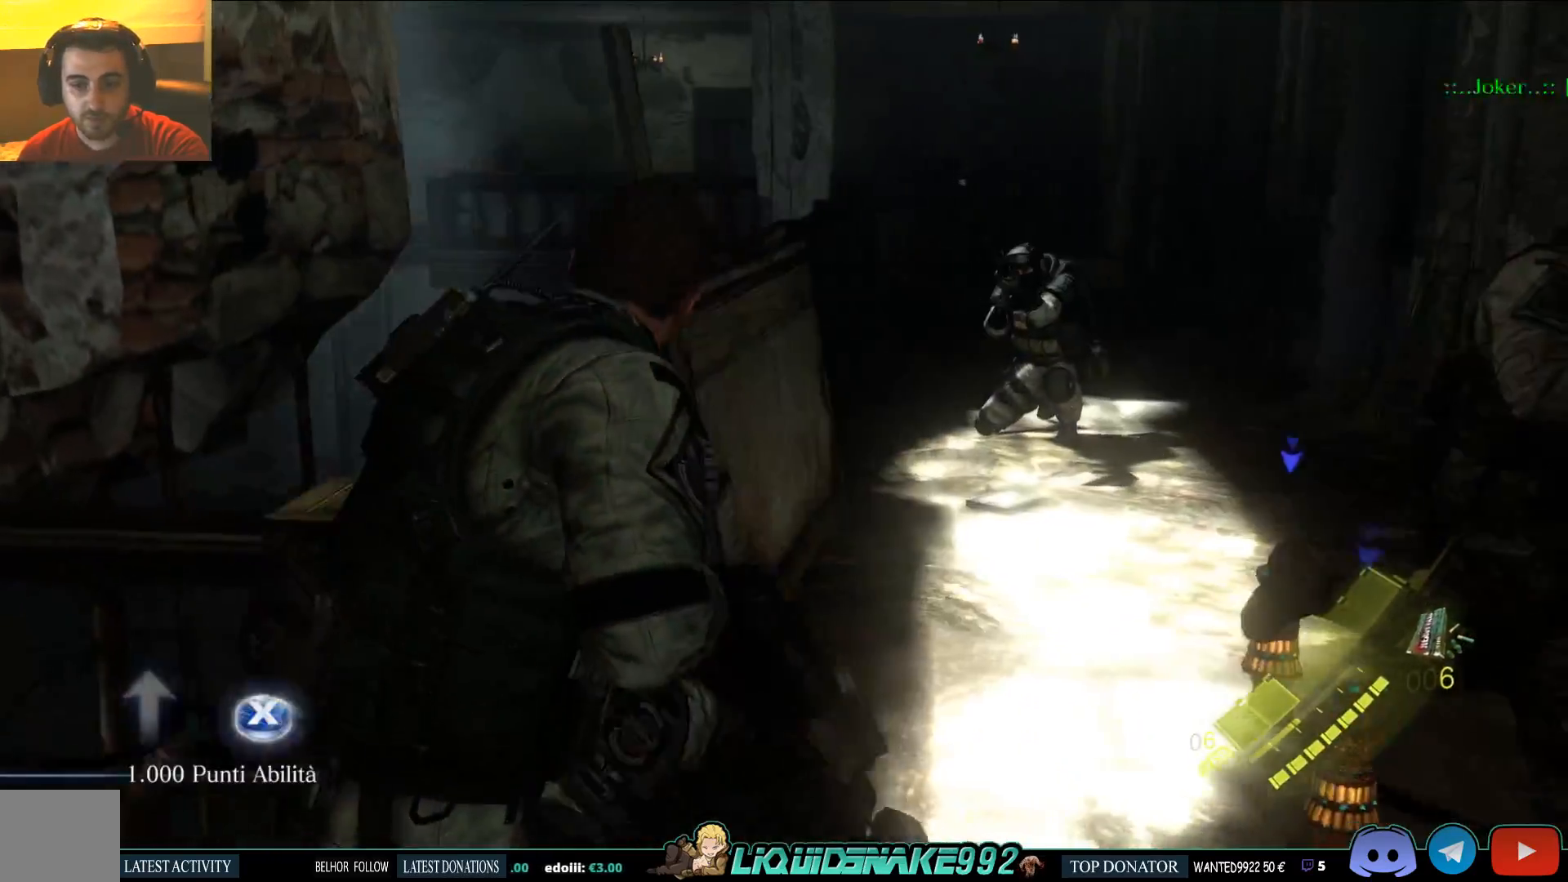
{"buttons": ["SQUARE"], "left_stick": "up-right", "right_stick": "left"}
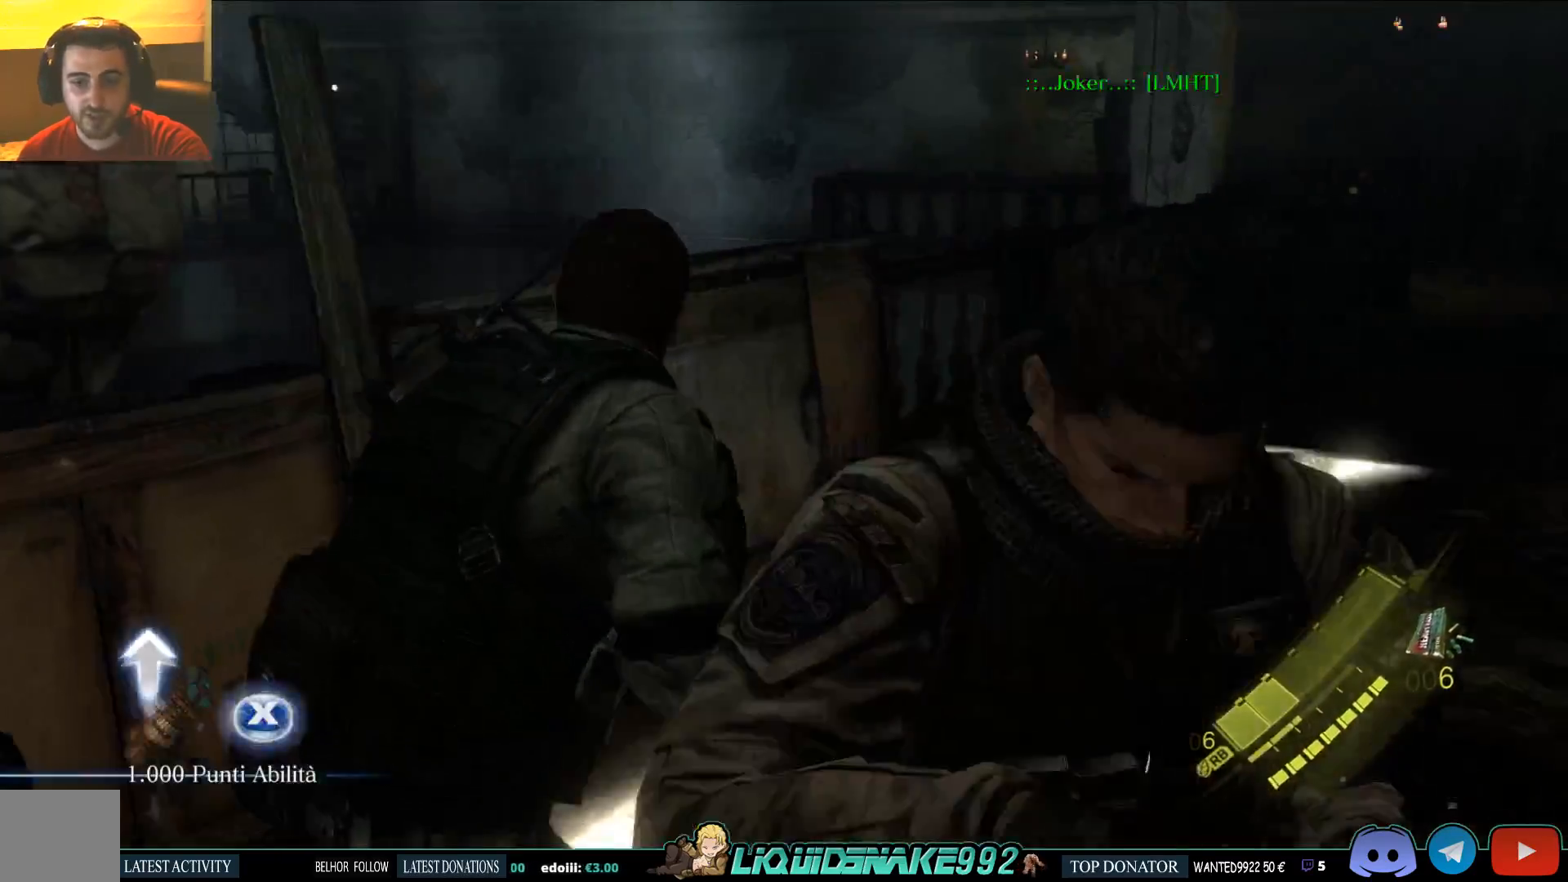
{"buttons": [], "left_stick": "right", "right_stick": "right", "events": [[17, "SQUARE", "up"], [117, "SQUARE", "down"], [133, "left_stick", "center"], [233, "SQUARE", "up"], [333, "left_stick", "right"], [400, "right_stick", "right"]]}
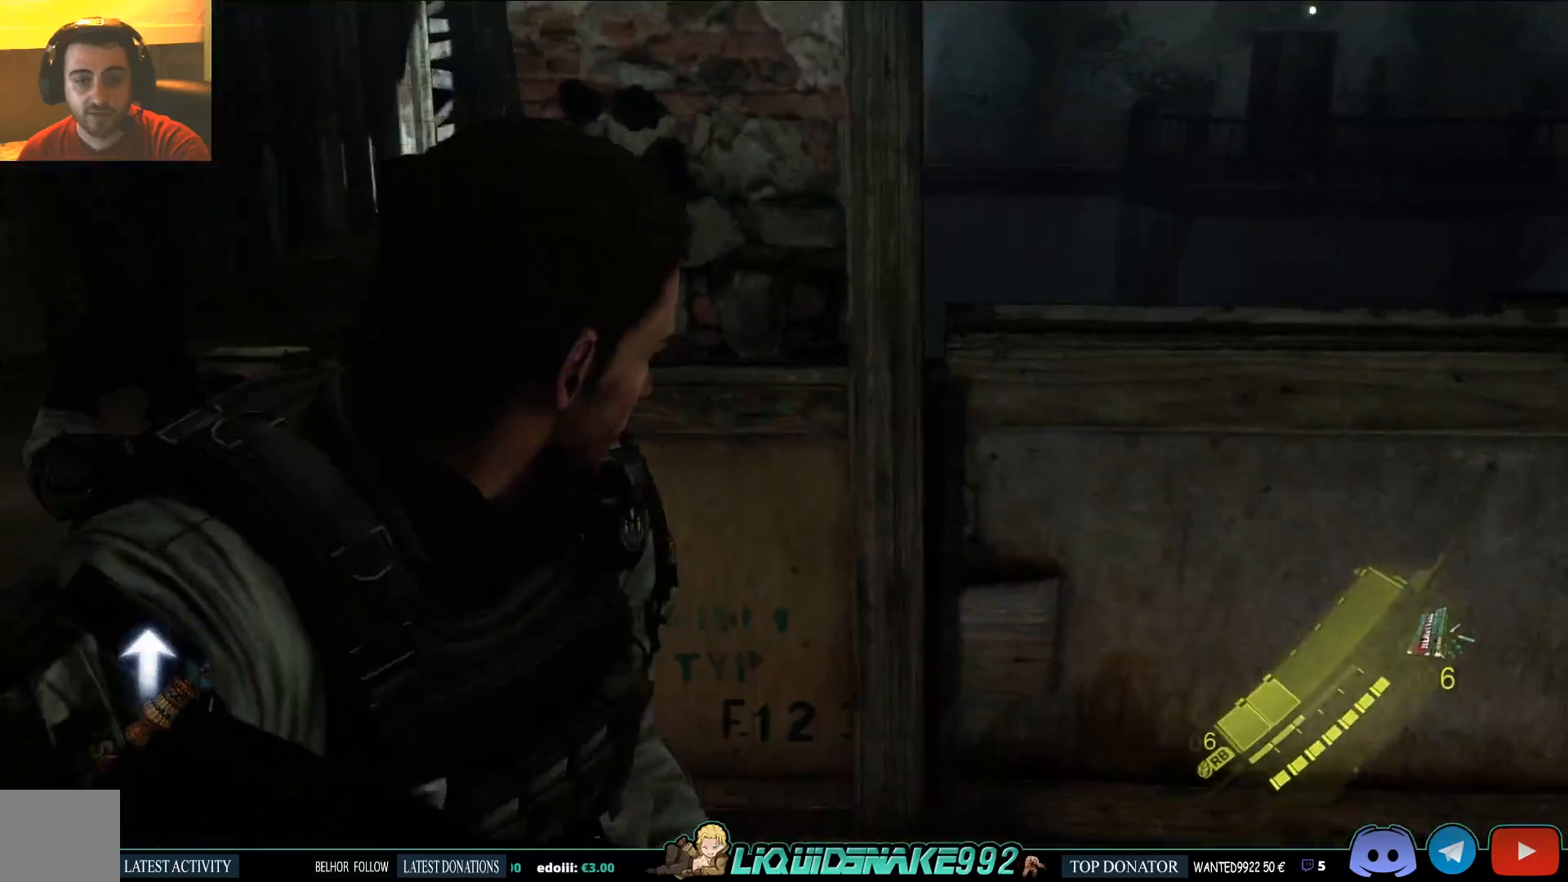
{"buttons": [], "left_stick": "right", "right_stick": "center", "events": [[267, "SQUARE", "down"], [317, "right_stick", "center"], [383, "SQUARE", "up"]]}
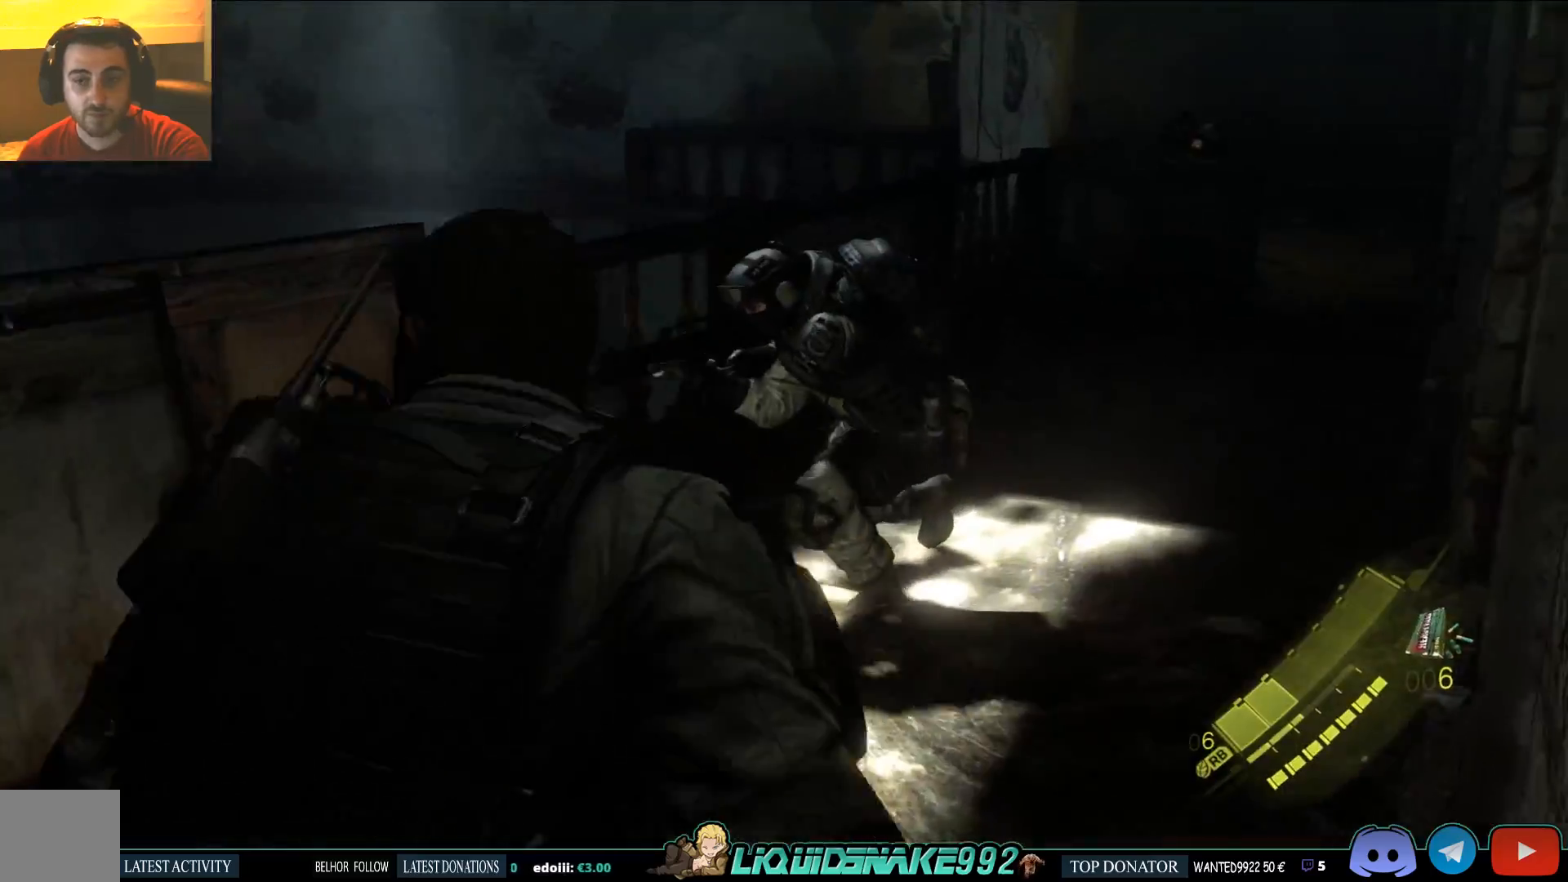
{"buttons": [], "left_stick": "left", "right_stick": "left", "events": [[17, "SQUARE", "down"], [33, "left_stick", "up-right"], [183, "SQUARE", "up"], [183, "left_stick", "right"], [200, "right_stick", "left"], [333, "left_stick", "left"]]}
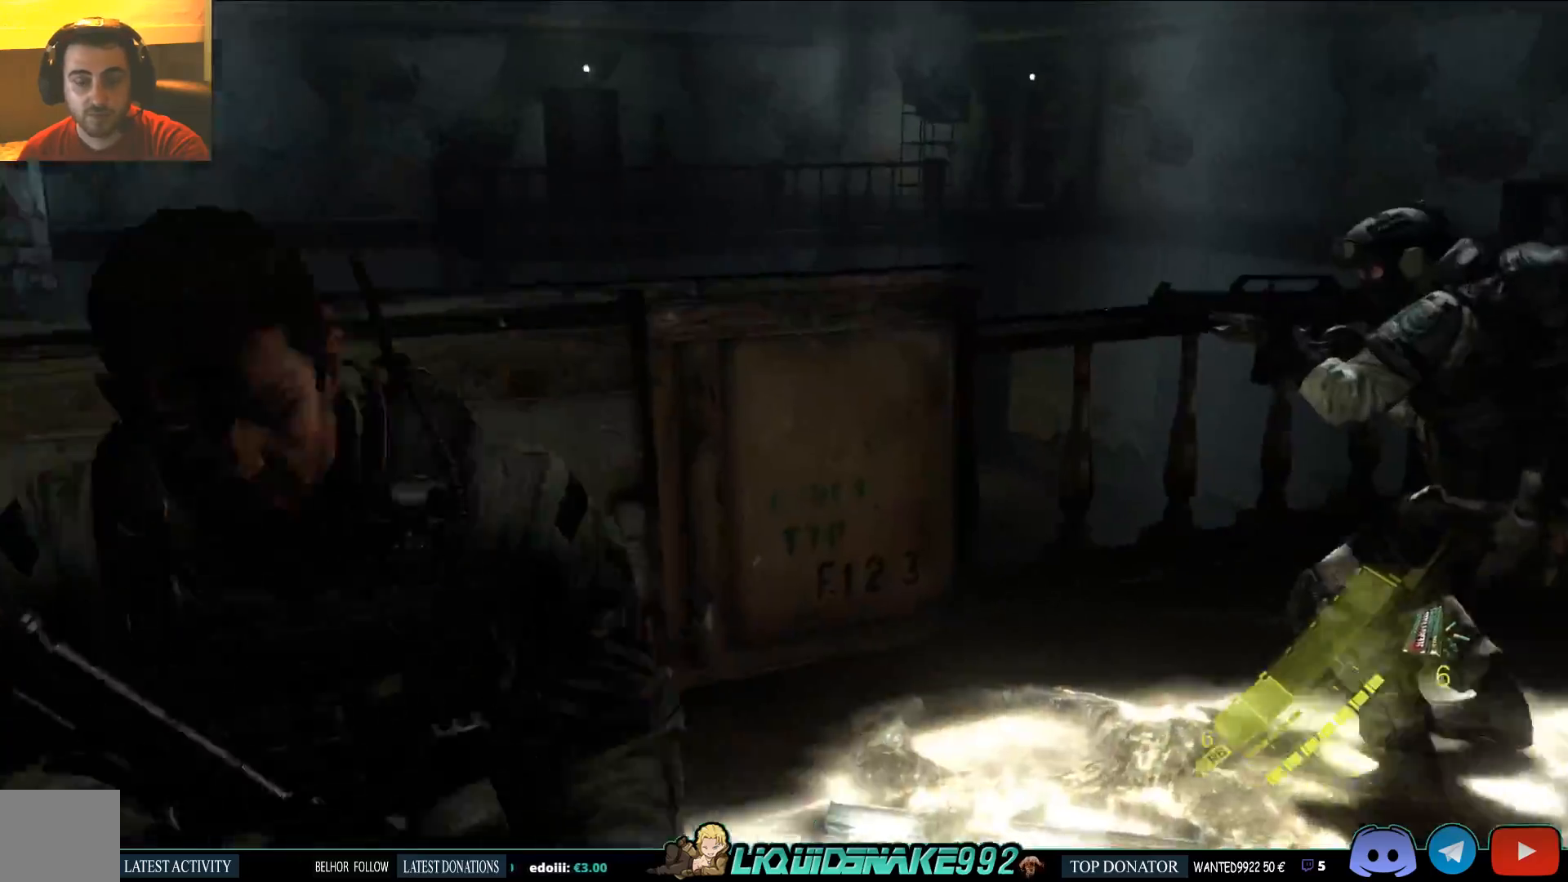
{"buttons": [], "left_stick": "left", "right_stick": "center", "events": [[83, "DPAD_RIGHT", "down"], [200, "DPAD_RIGHT", "up"], [433, "right_stick", "center"]]}
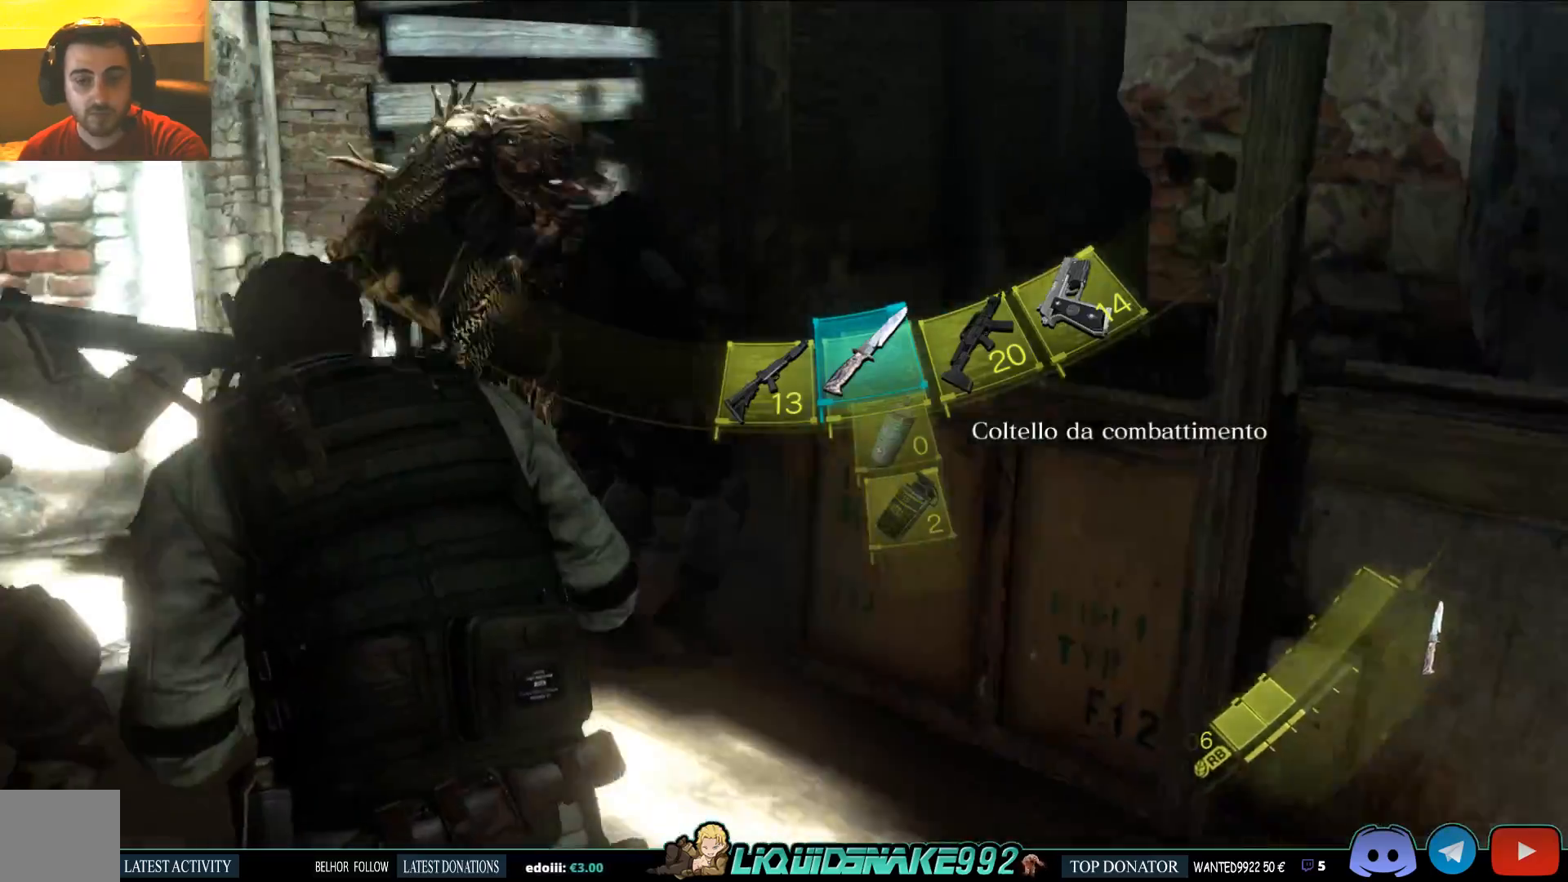
{"buttons": [], "left_stick": "left", "right_stick": "up", "events": [[17, "left_stick", "up-left"], [183, "DPAD_RIGHT", "down"], [250, "left_stick", "left"], [317, "DPAD_RIGHT", "up"], [467, "right_stick", "up"]]}
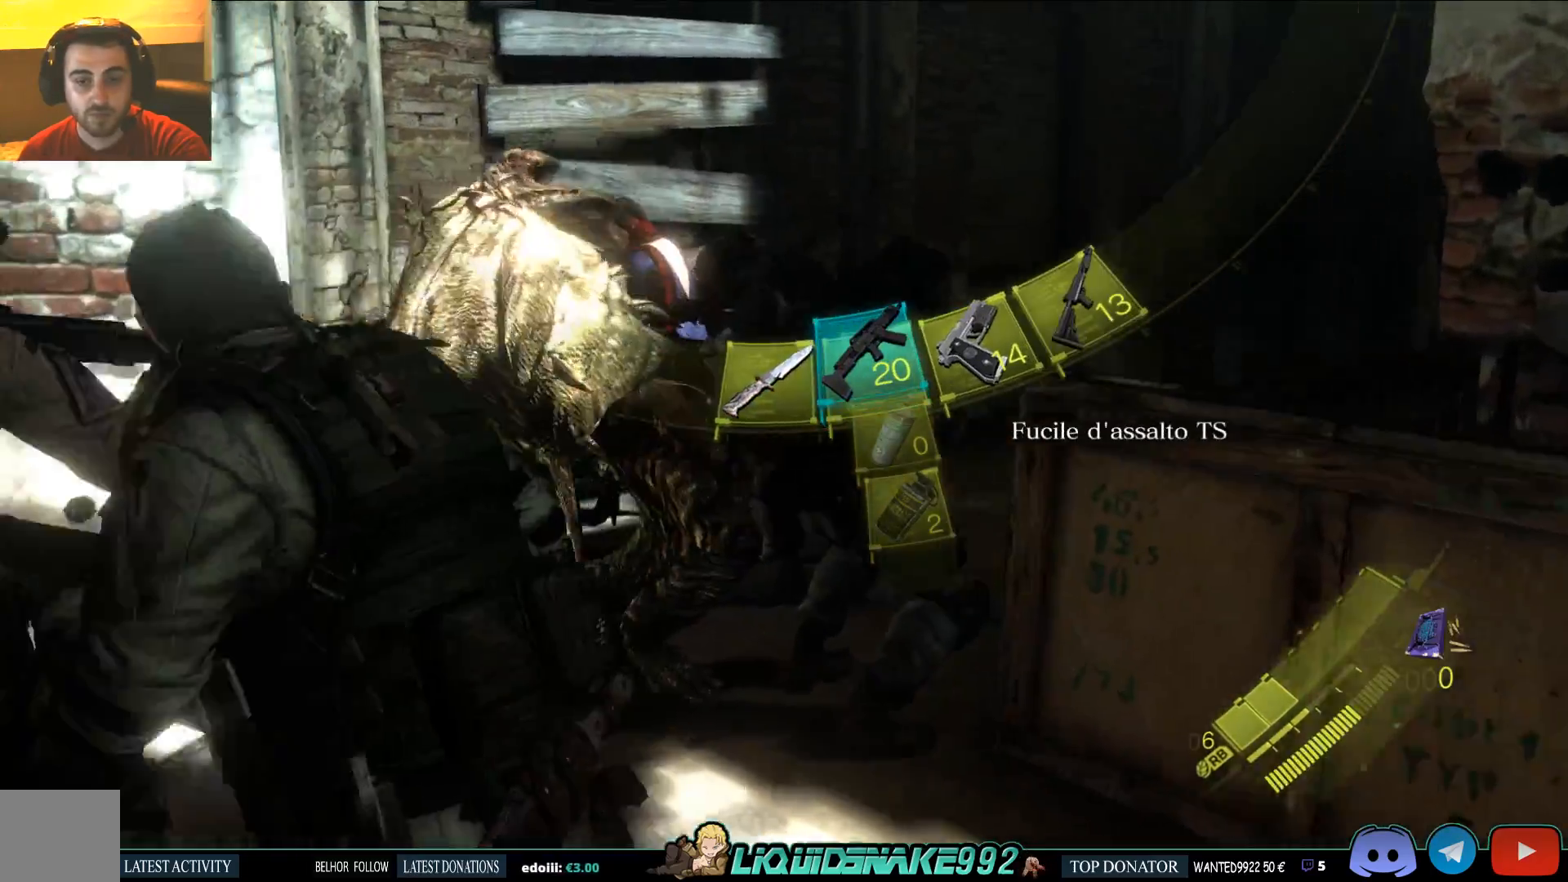
{"buttons": ["L2"], "left_stick": "down-left", "right_stick": "left", "events": [[83, "L2", "down"], [250, "left_stick", "down-left"], [433, "right_stick", "left"]]}
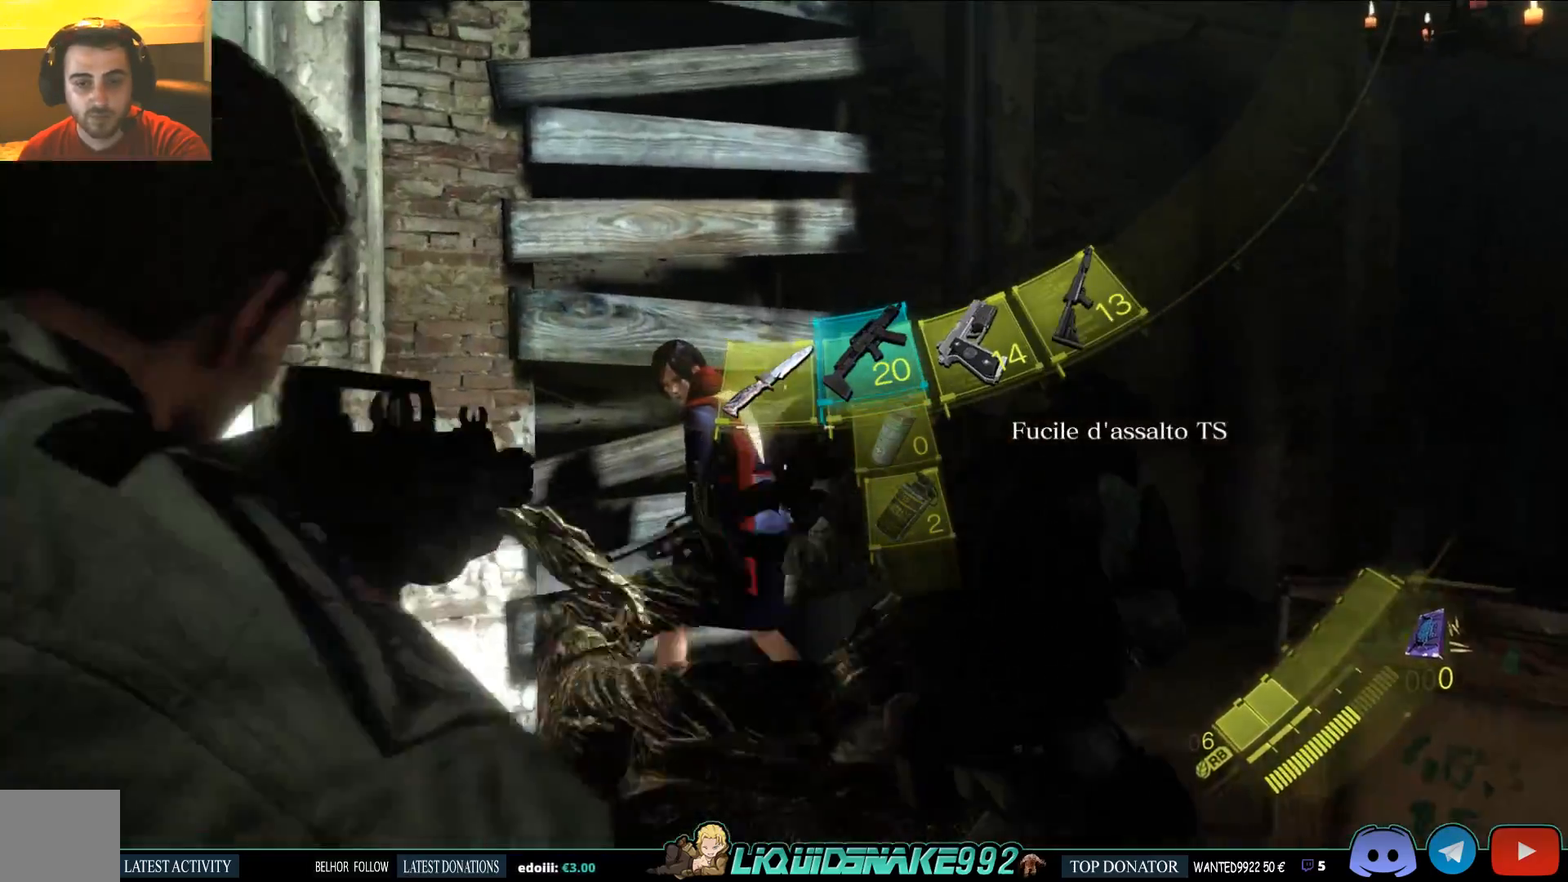
{"buttons": [], "left_stick": "up", "right_stick": "left", "events": [[17, "L2", "up"], [33, "left_stick", "center"], [167, "left_stick", "right"], [233, "left_stick", "up-right"], [367, "left_stick", "up"]]}
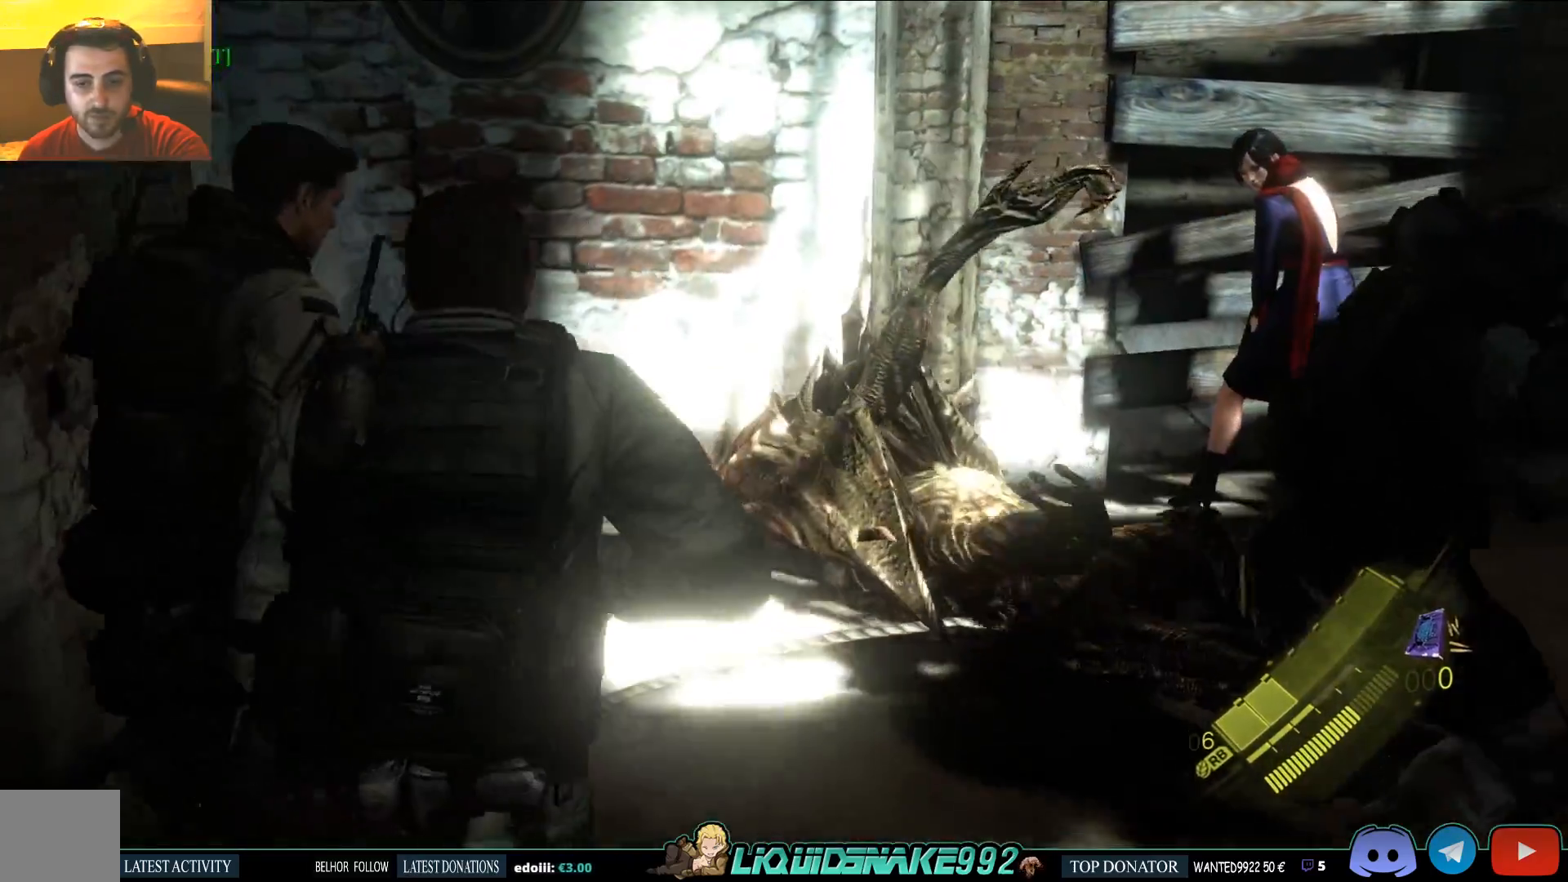
{"buttons": [], "left_stick": "center", "right_stick": "center", "events": [[17, "left_stick", "center"], [200, "right_stick", "center"]]}
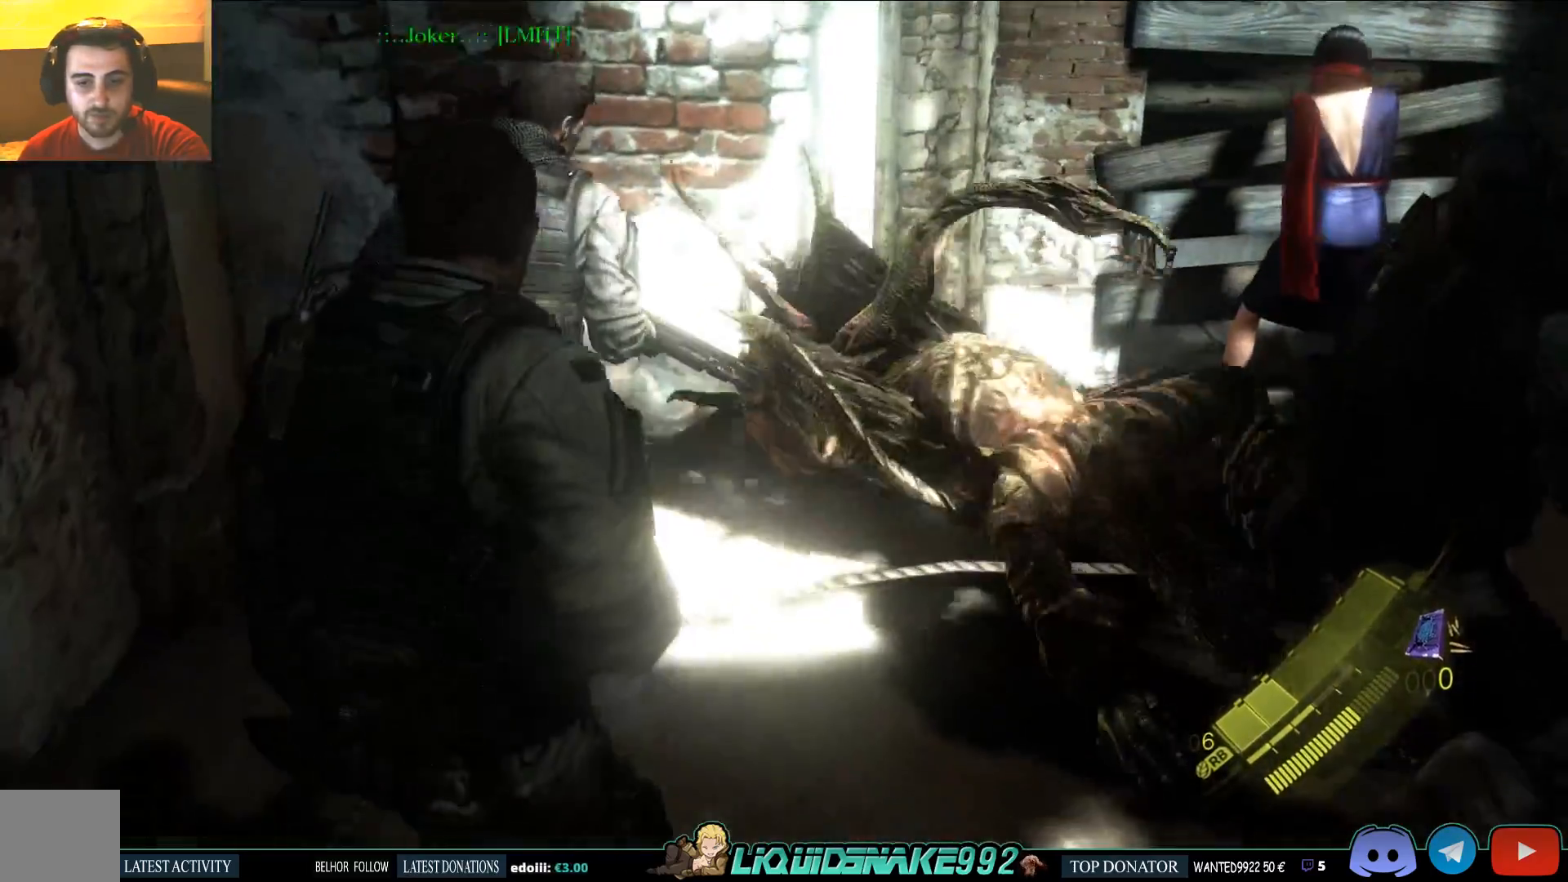
{"buttons": [], "left_stick": "center", "right_stick": "center", "events": [[283, "SQUARE", "down"], [400, "SQUARE", "up"]]}
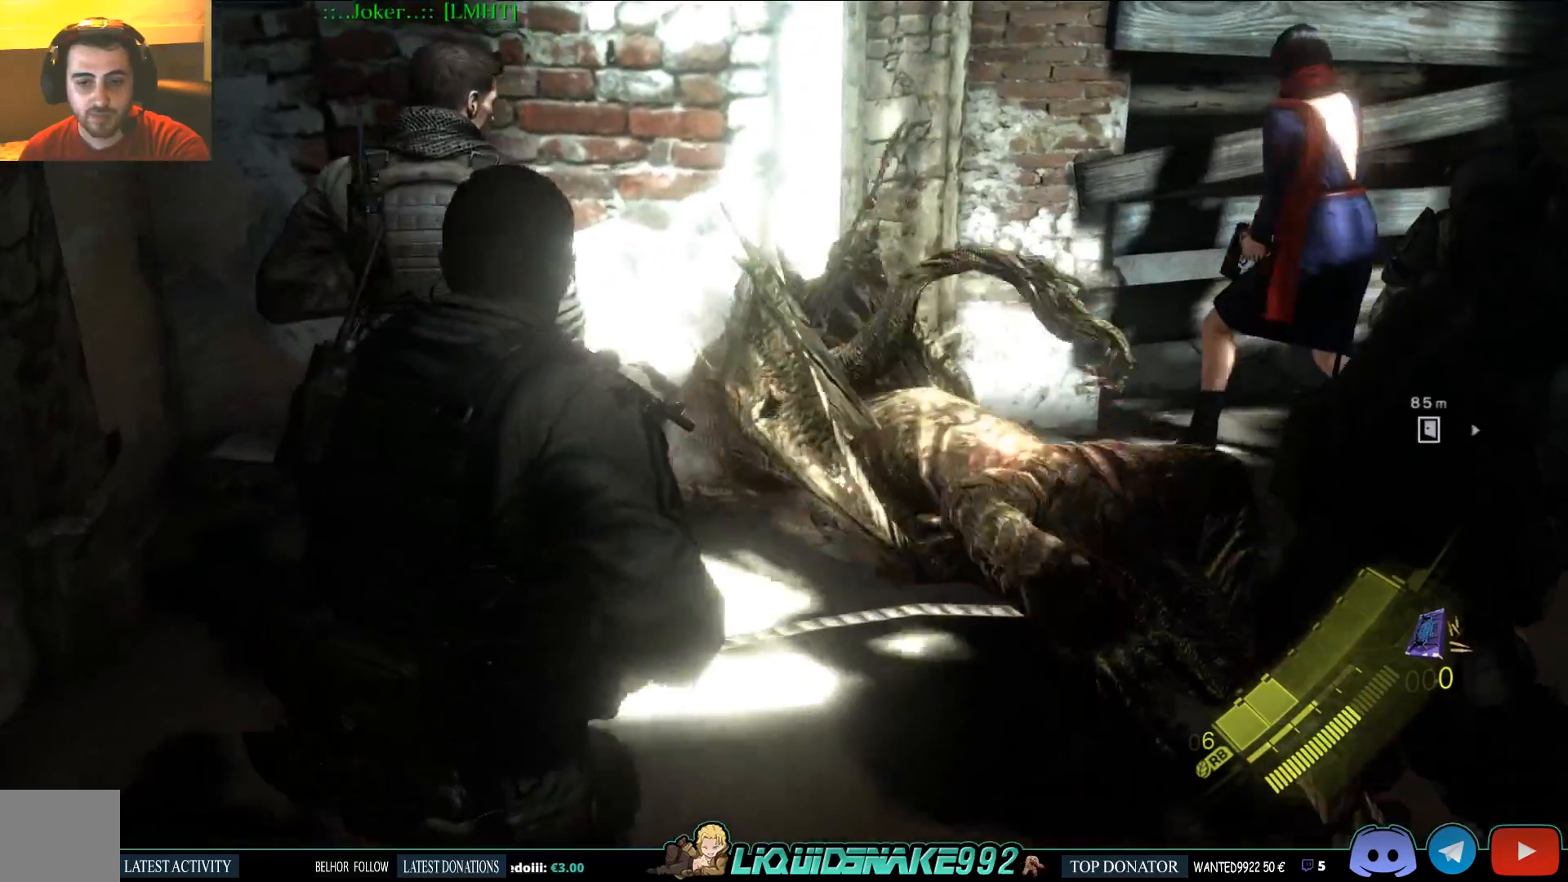
{"buttons": [], "left_stick": "center", "right_stick": "center", "events": [[83, "SQUARE", "down"], [183, "SQUARE", "up"]]}
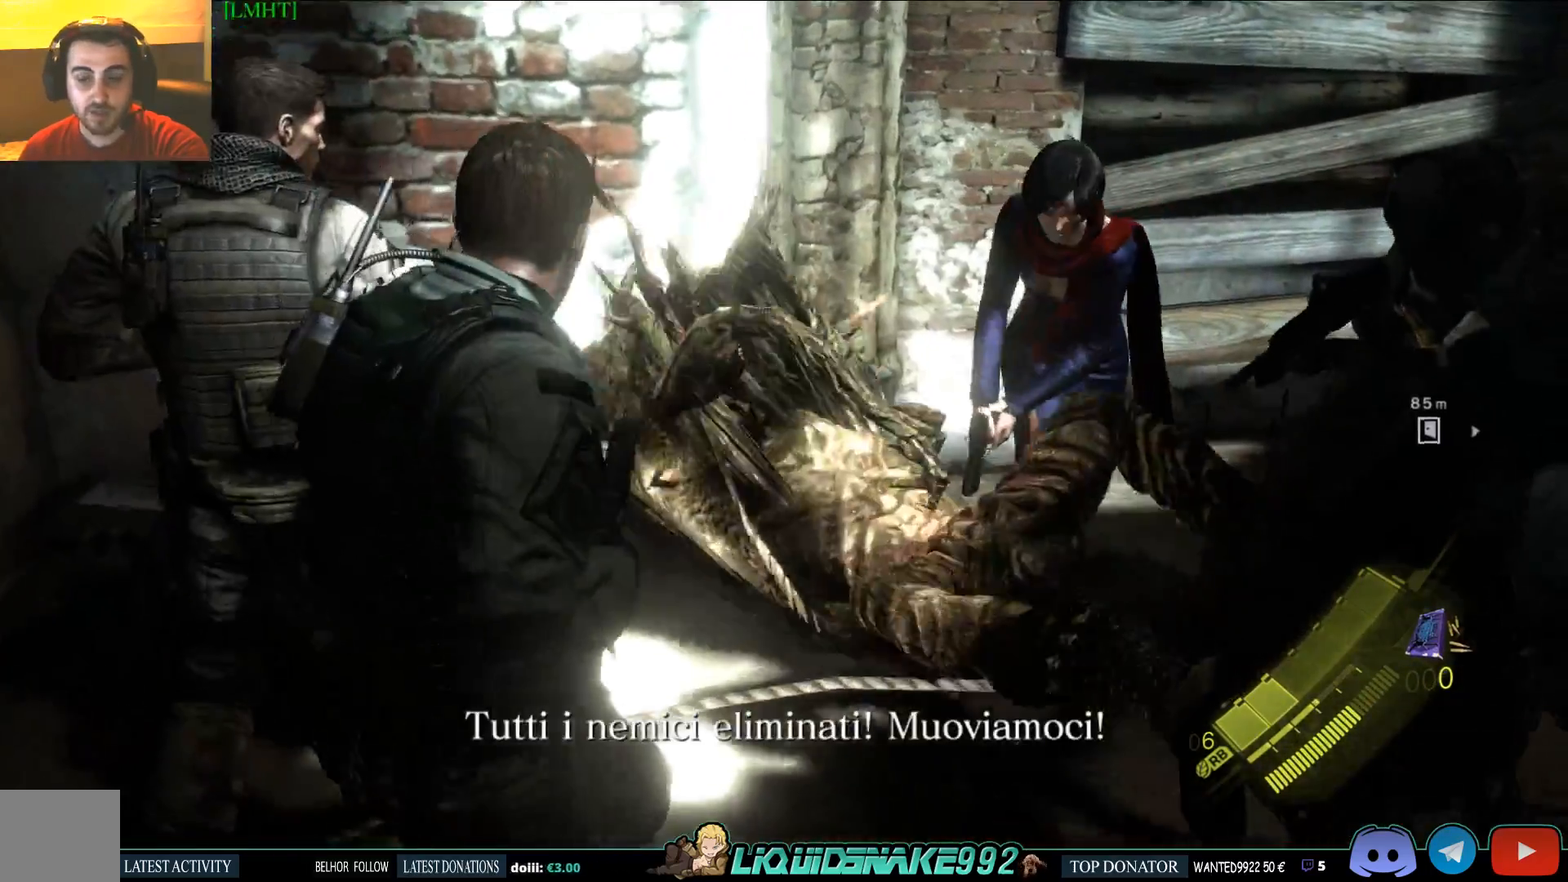
{"buttons": [], "left_stick": "center", "right_stick": "center", "events": []}
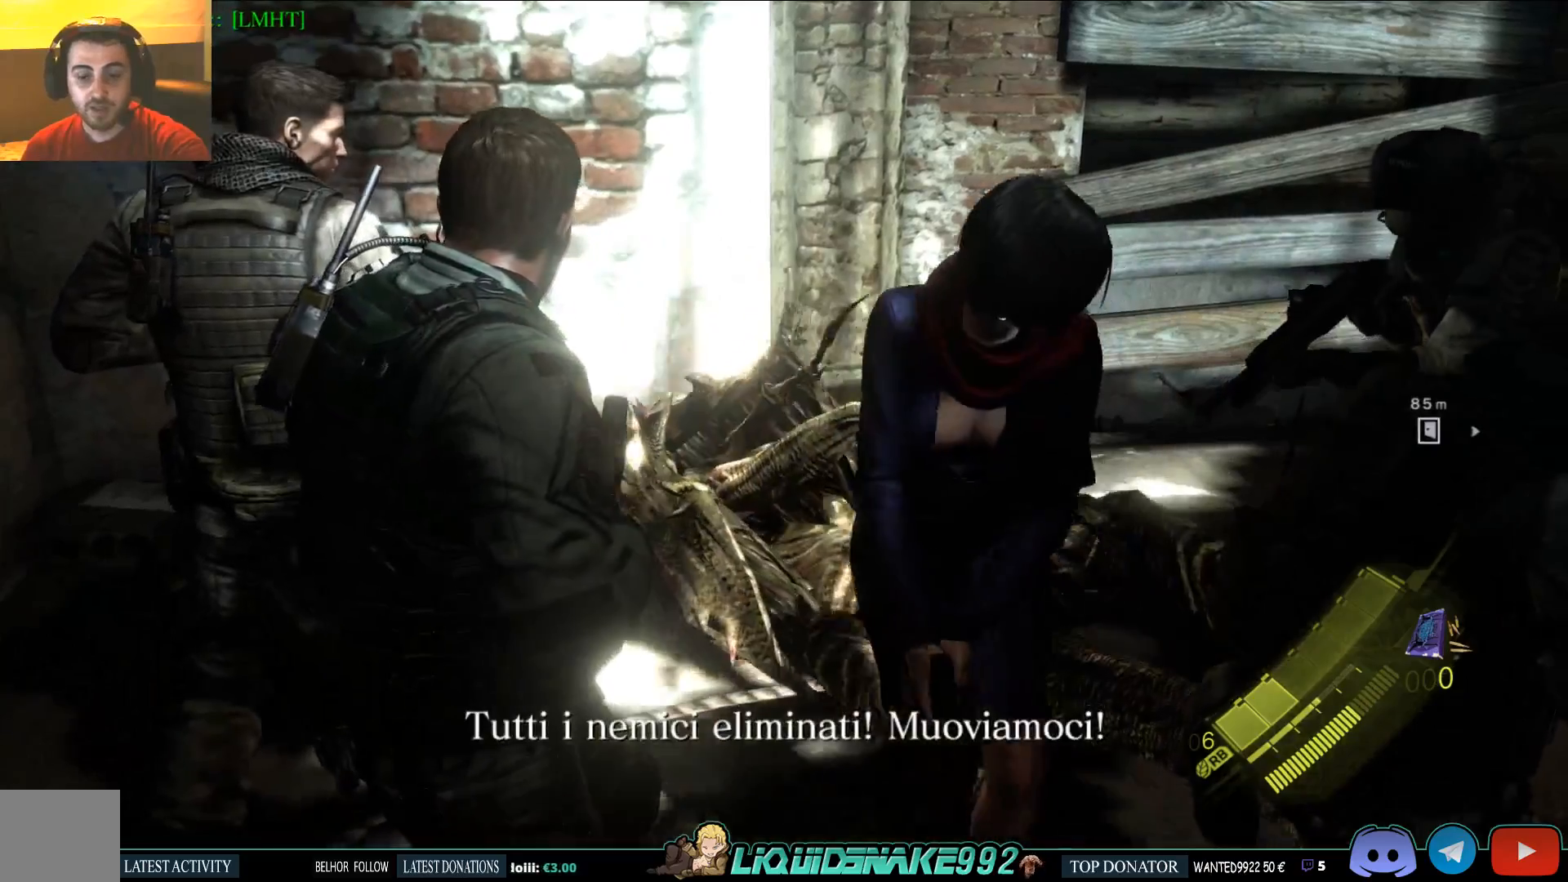
{"buttons": [], "left_stick": "center", "right_stick": "down", "events": [[183, "right_stick", "down"]]}
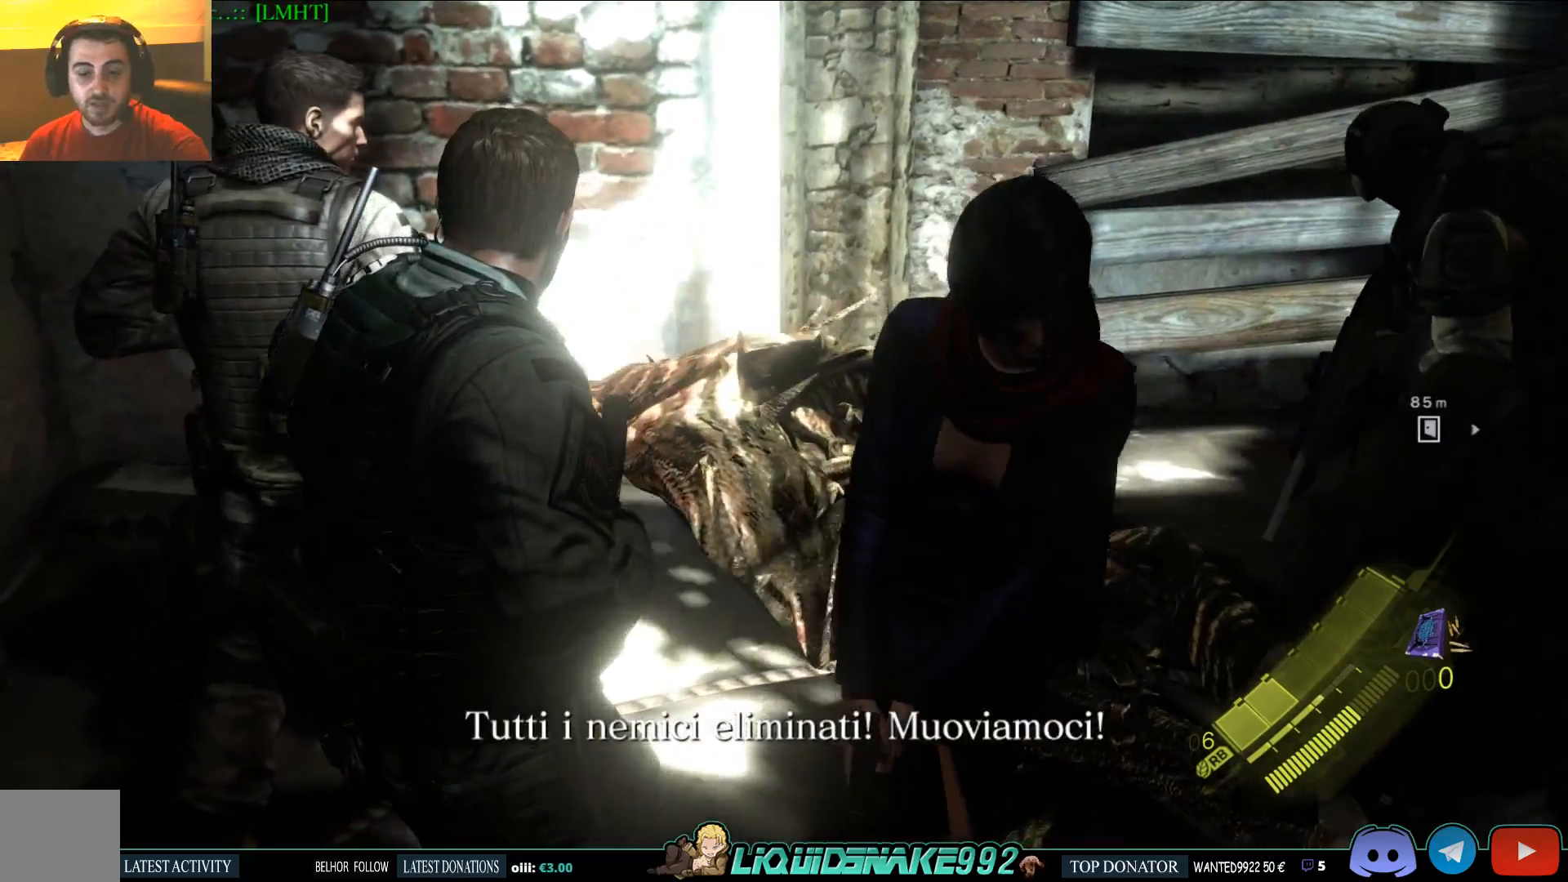
{"buttons": [], "left_stick": "center", "right_stick": "center", "events": [[50, "right_stick", "center"], [367, "right_stick", "right"], [433, "right_stick", "center"]]}
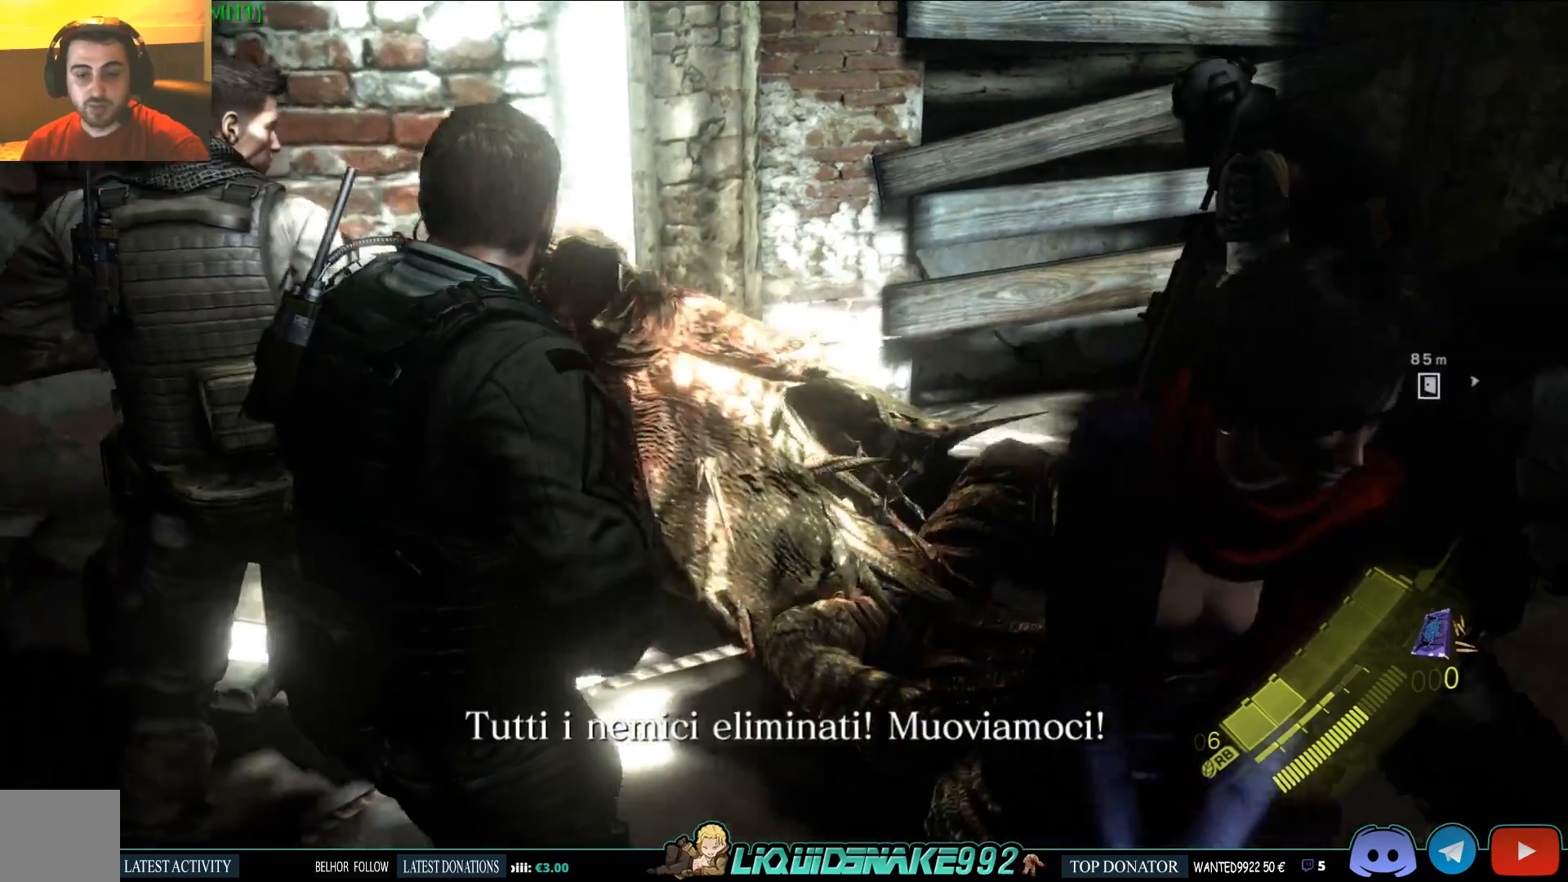
{"buttons": [], "left_stick": "center", "right_stick": "center", "events": []}
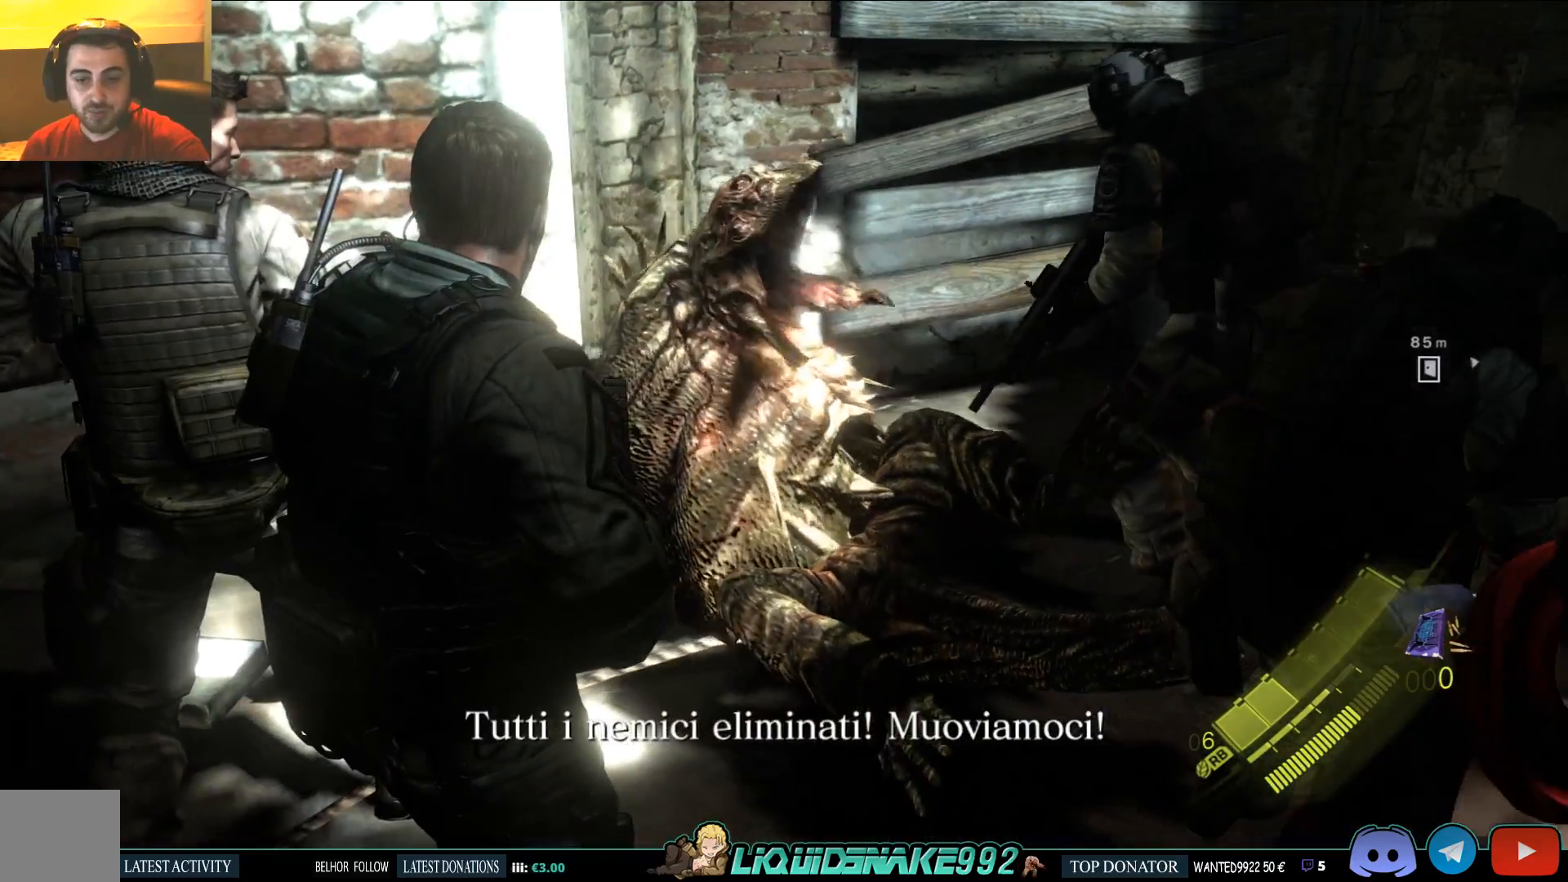
{"buttons": [], "left_stick": "center", "right_stick": "center", "events": []}
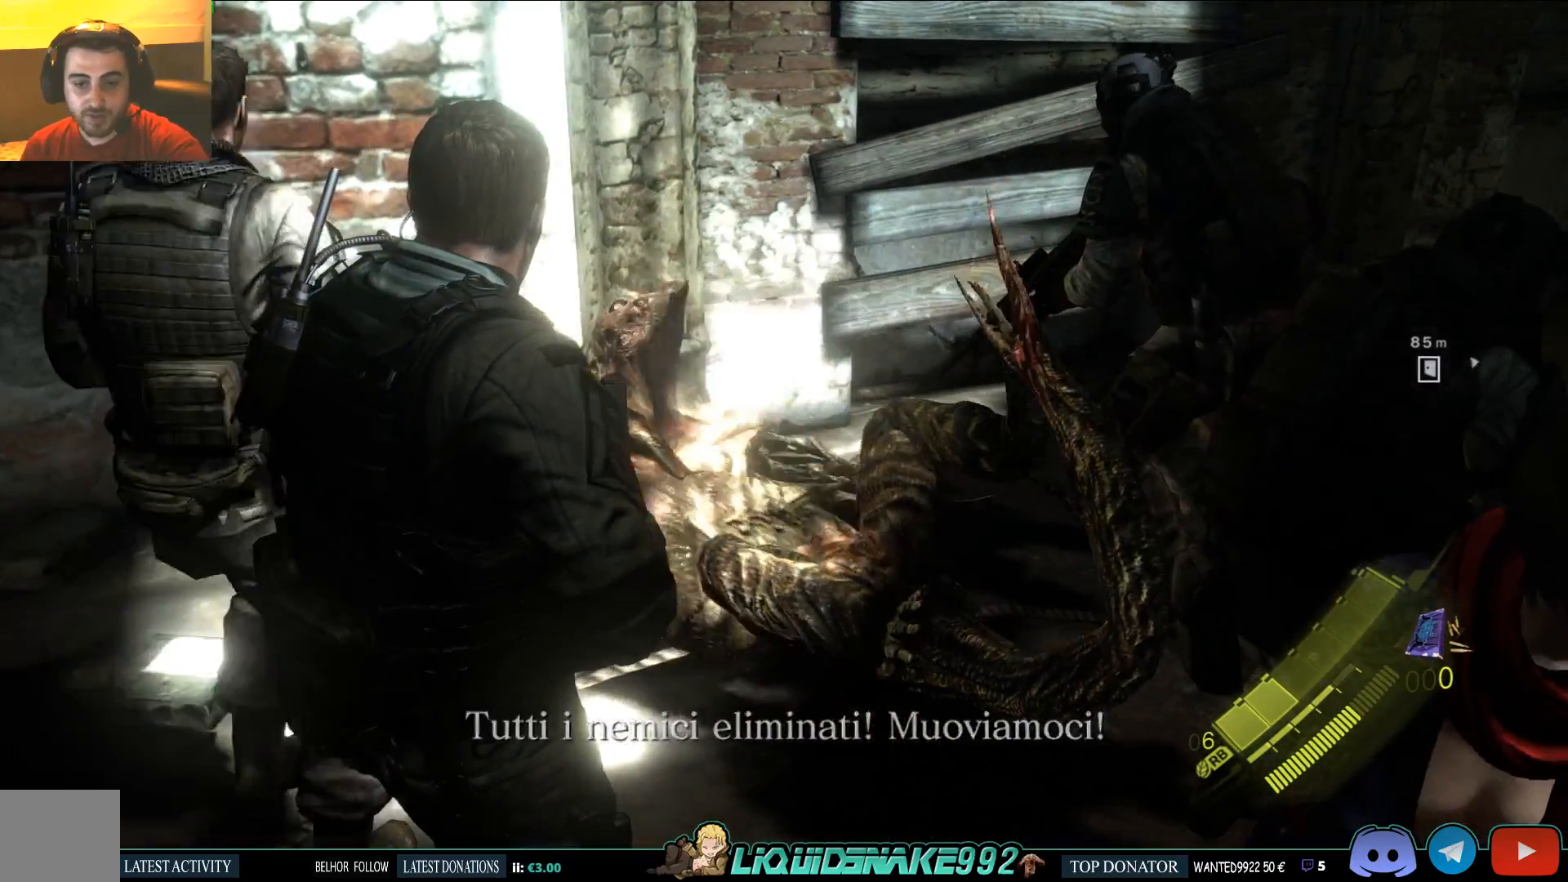
{"buttons": [], "left_stick": "center", "right_stick": "center", "events": []}
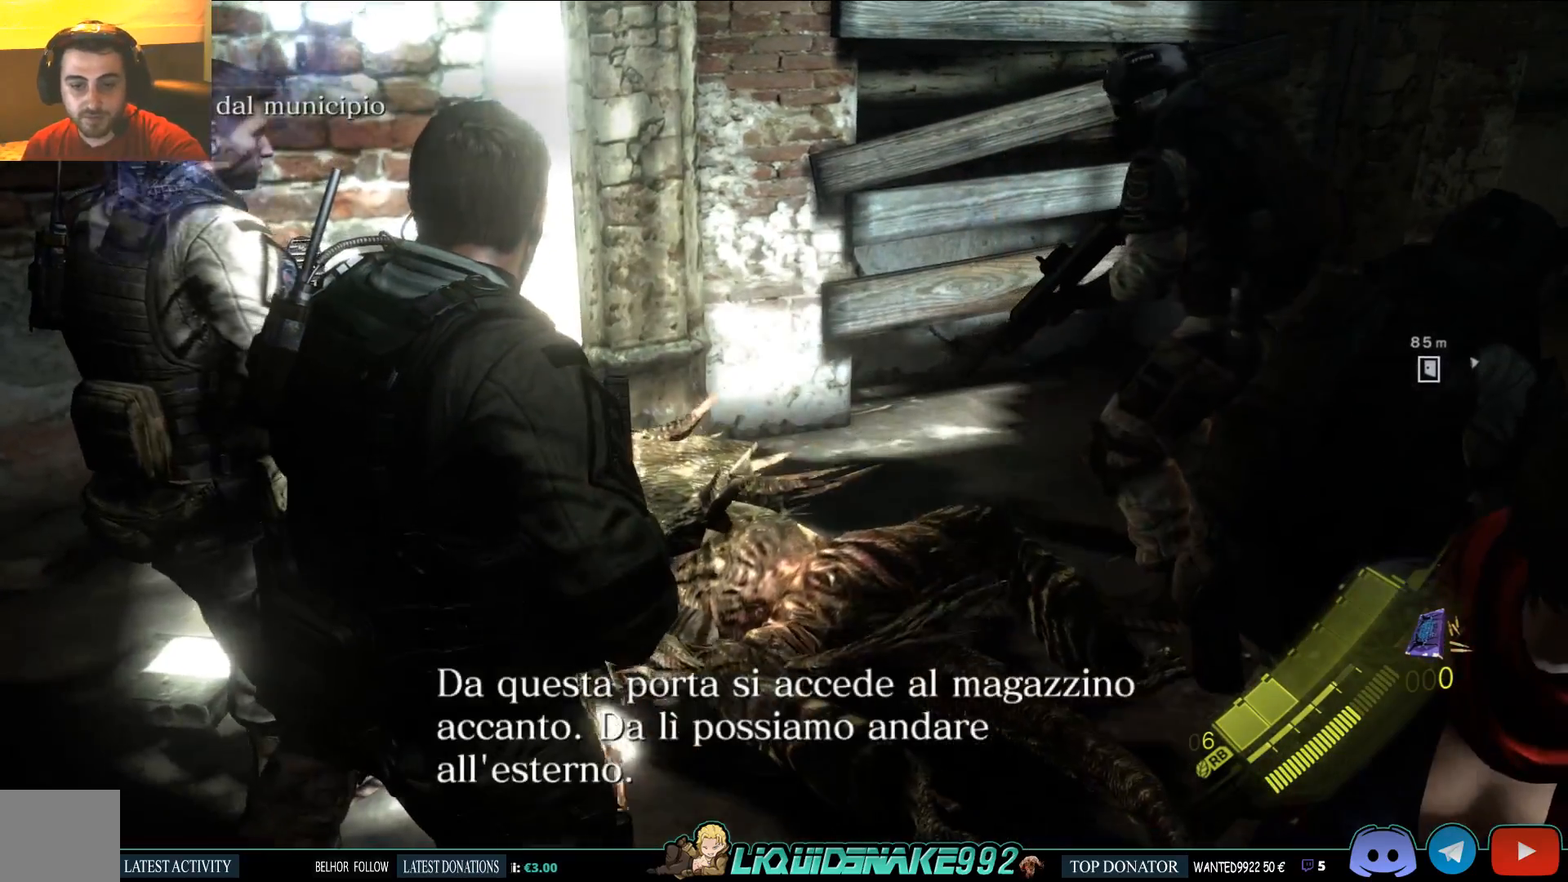
{"buttons": [], "left_stick": "up", "right_stick": "center", "events": [[467, "left_stick", "up"]]}
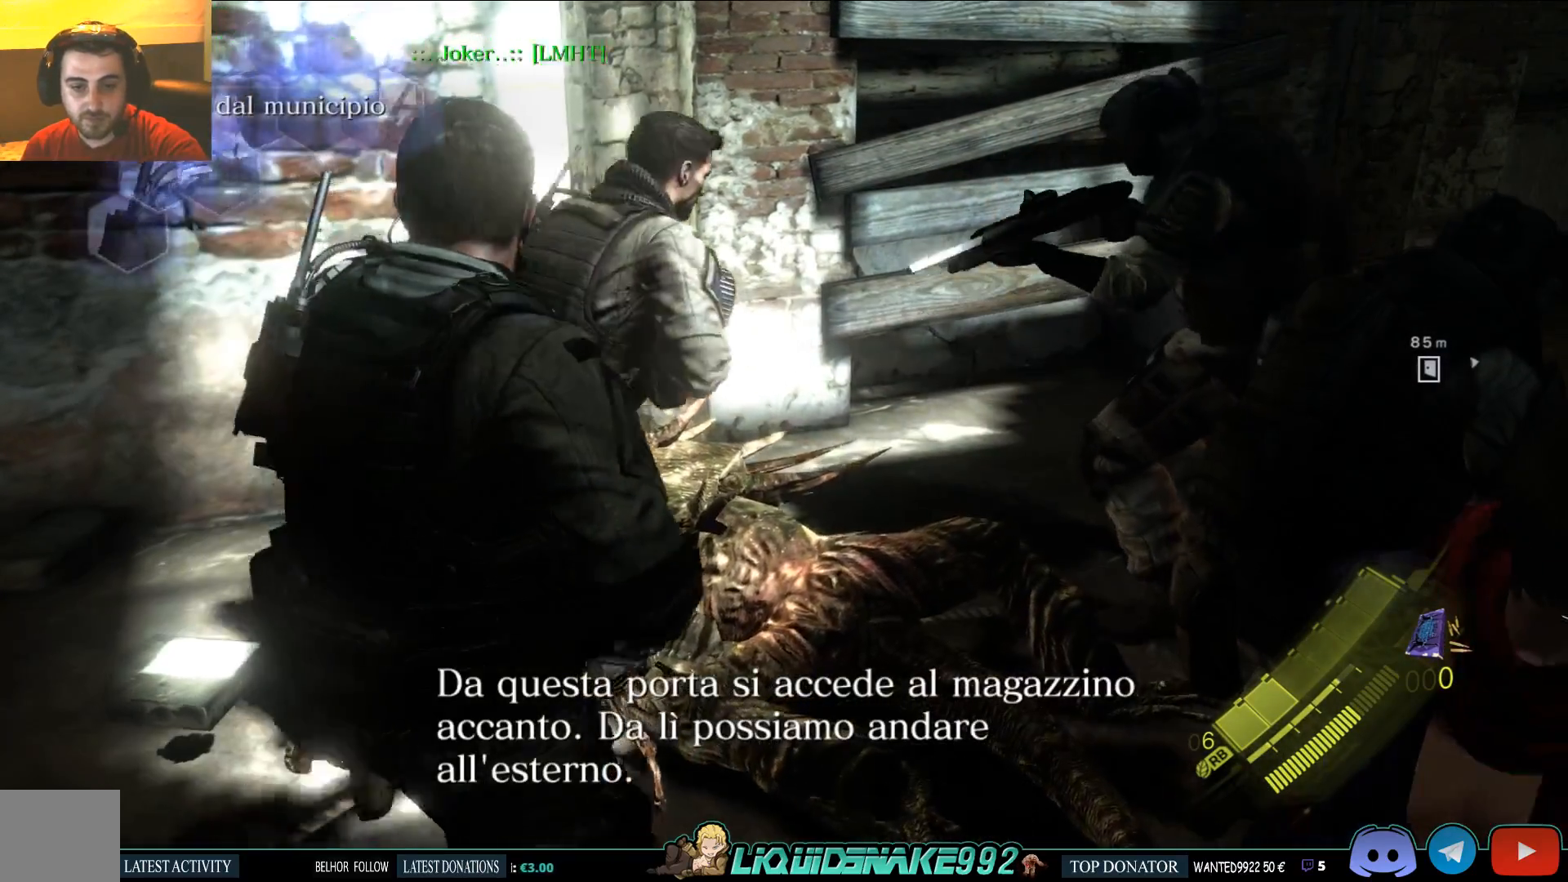
{"buttons": [], "left_stick": "up", "right_stick": "right", "events": [[67, "SQUARE", "down"], [183, "SQUARE", "up"], [300, "right_stick", "right"], [317, "SQUARE", "down"], [417, "SQUARE", "up"]]}
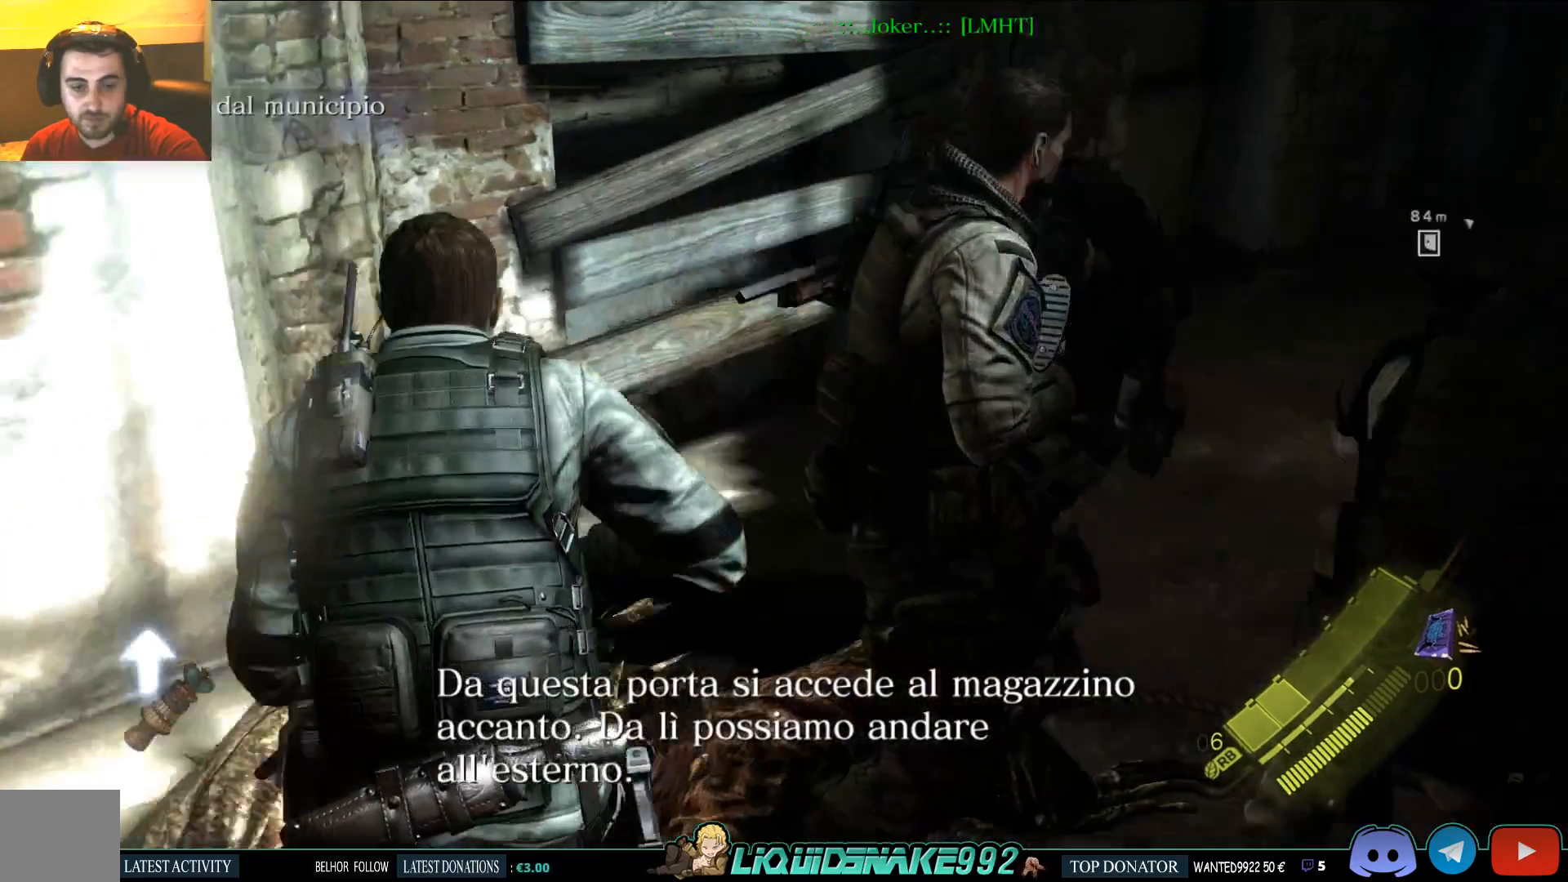
{"buttons": [], "left_stick": "up", "right_stick": "center", "events": [[17, "SQUARE", "down"], [133, "SQUARE", "up"], [183, "right_stick", "center"], [300, "SQUARE", "down"], [433, "SQUARE", "up"]]}
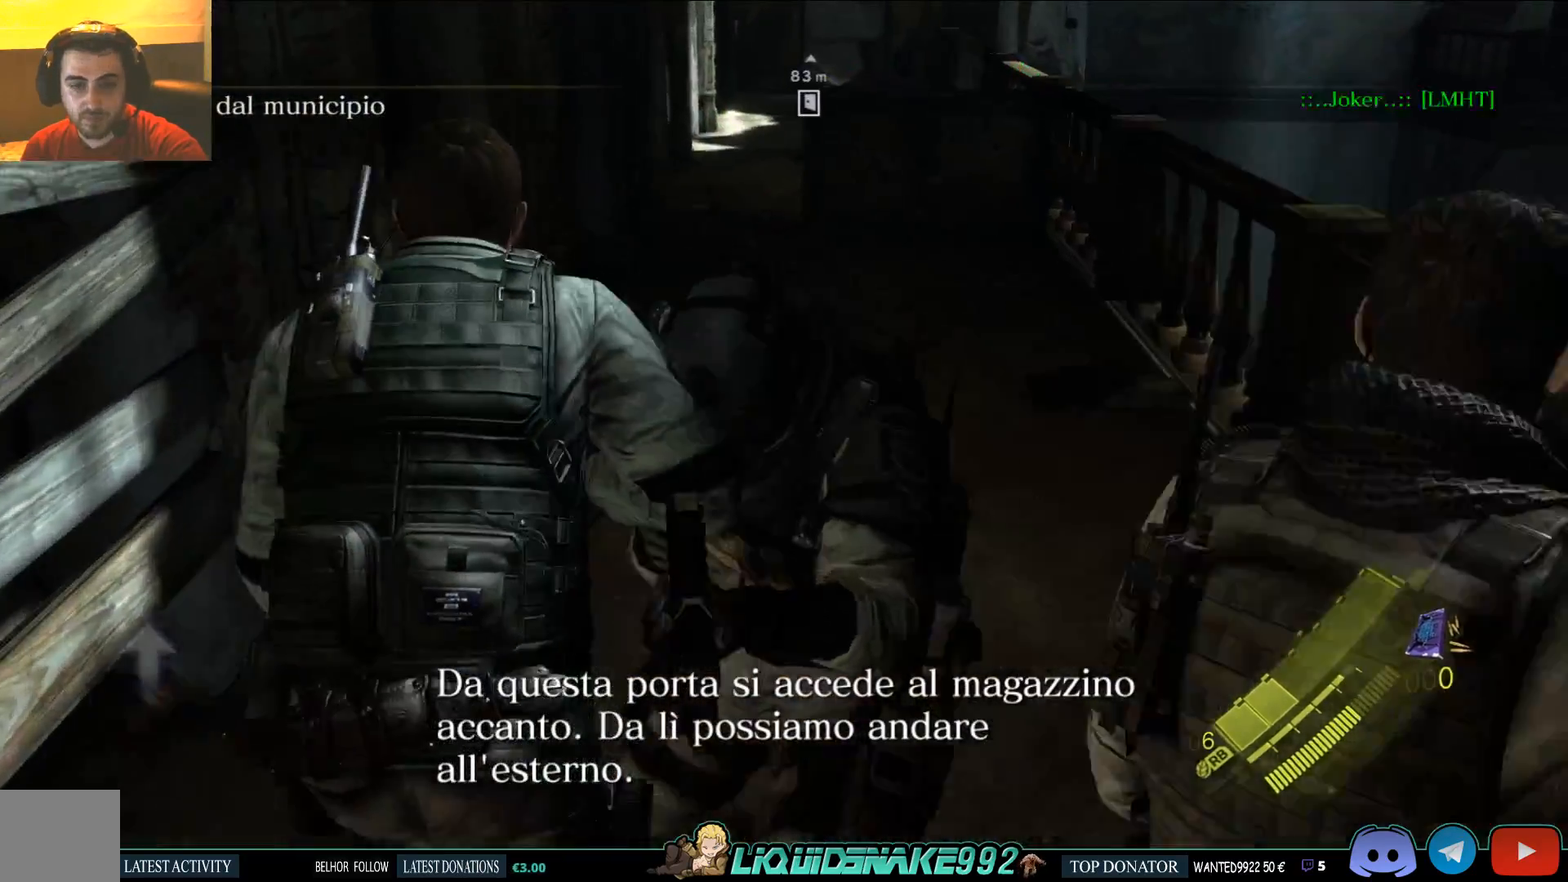
{"buttons": [], "left_stick": "up", "right_stick": "up", "events": [[283, "right_stick", "up"]]}
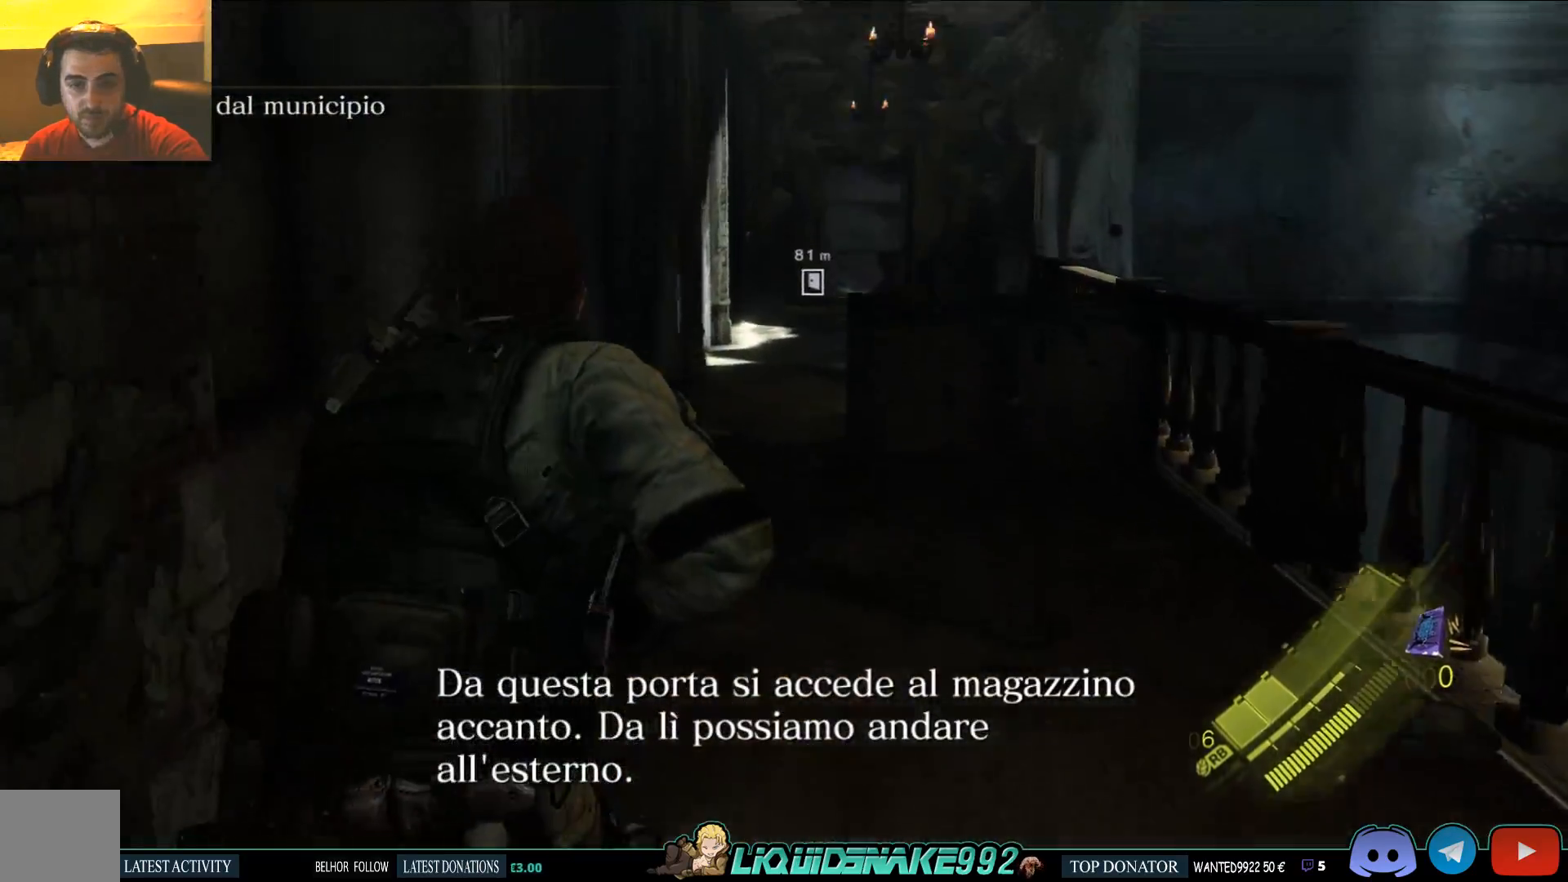
{"buttons": [], "left_stick": "up", "right_stick": "center"}
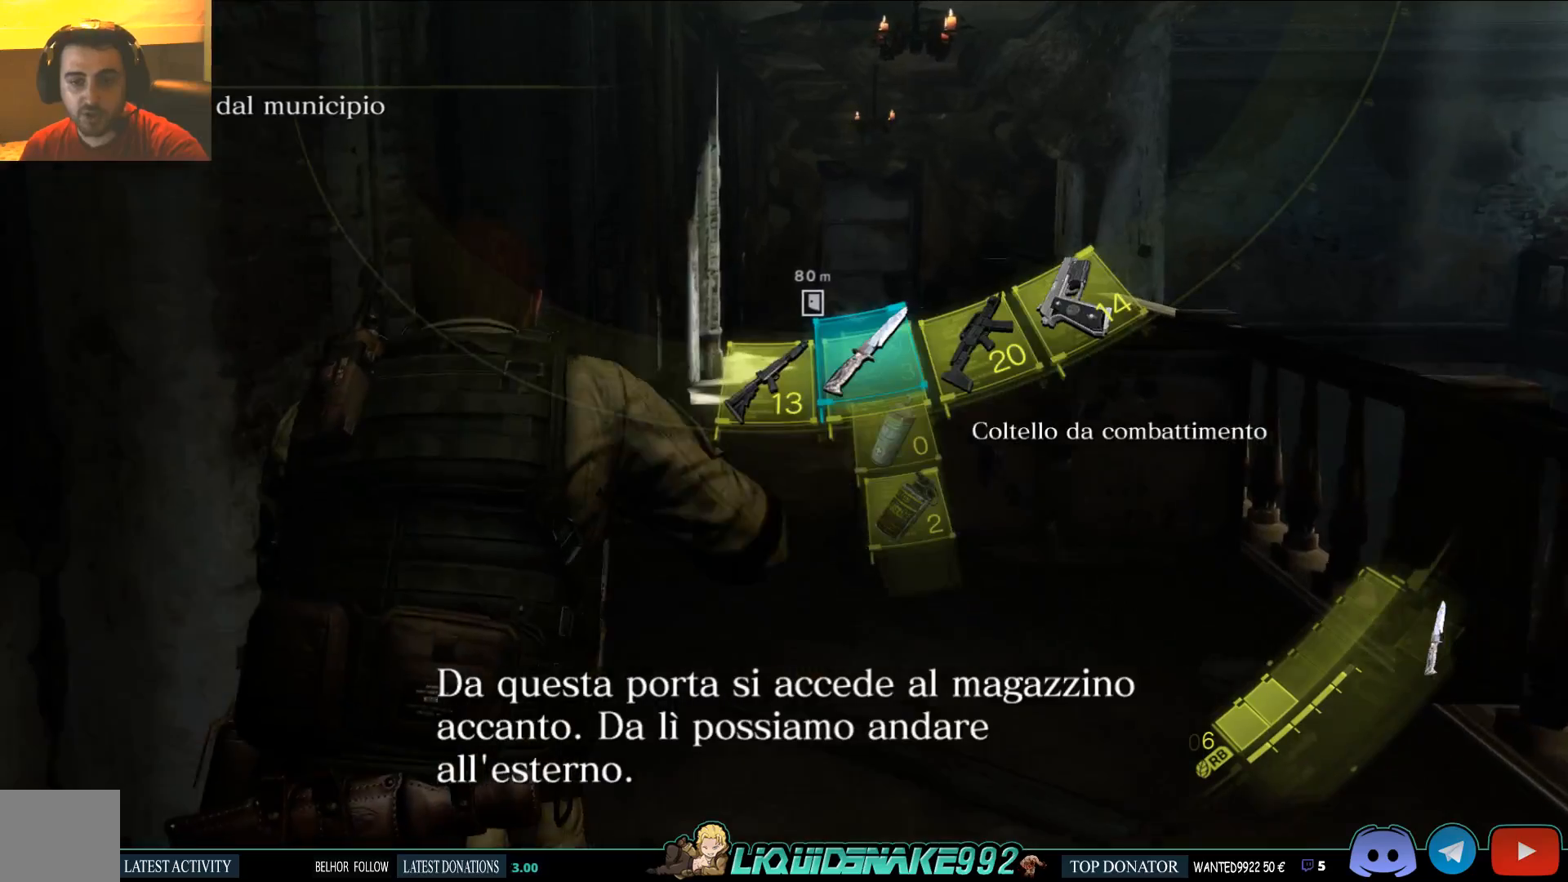
{"buttons": ["SQUARE"], "left_stick": "up", "right_stick": "center", "events": [[67, "SQUARE", "down"], [217, "SQUARE", "up"], [317, "DPAD_LEFT", "down"], [450, "SQUARE", "down"], [467, "DPAD_LEFT", "up"]]}
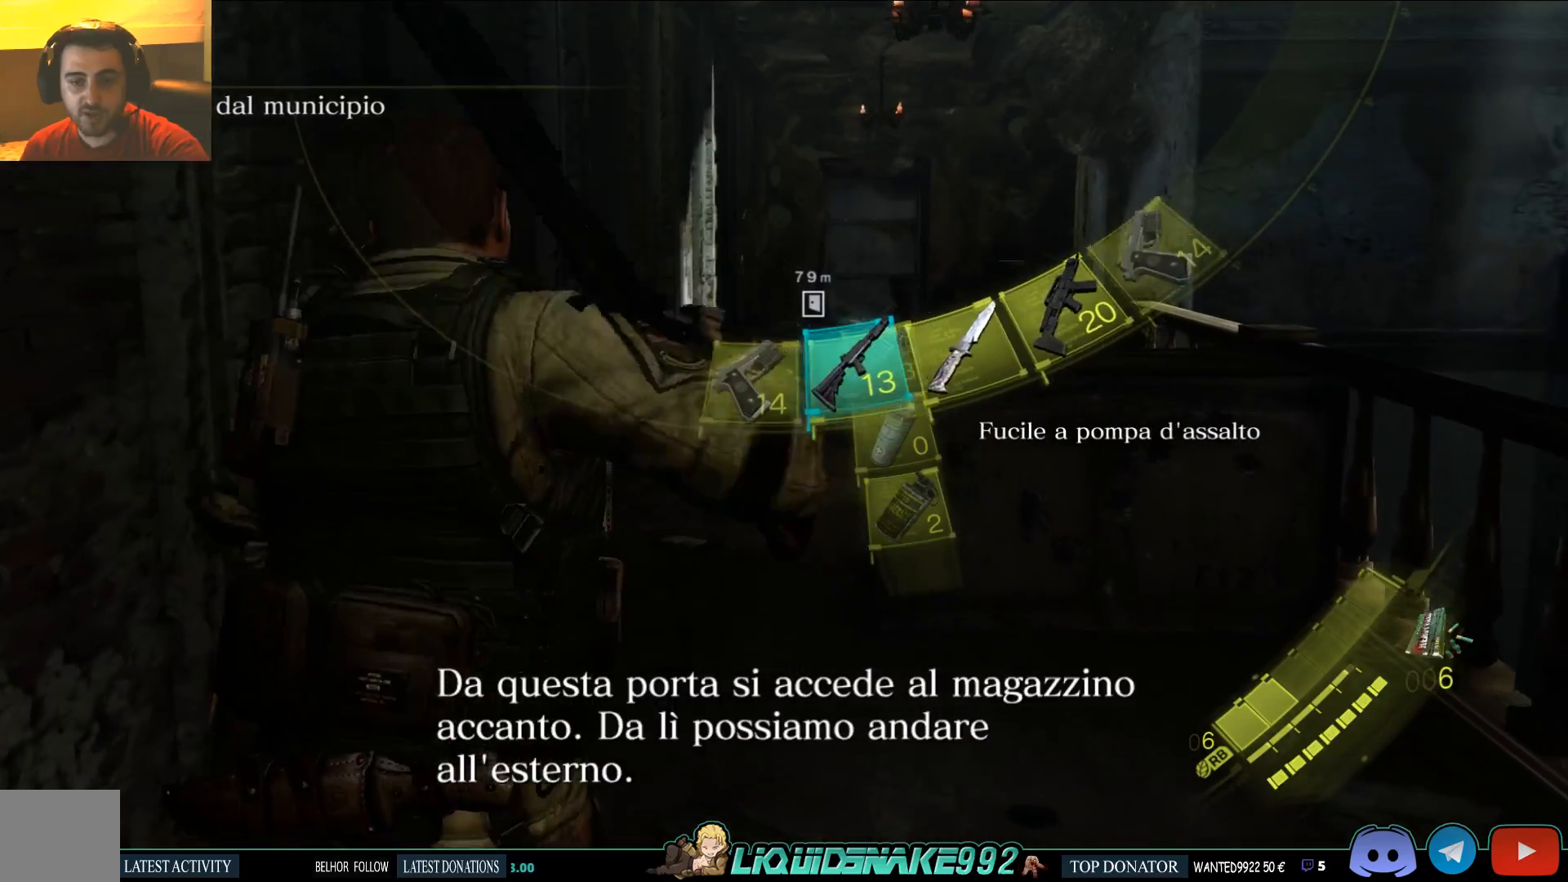
{"buttons": ["SQUARE"], "left_stick": "up", "right_stick": "center", "events": [[50, "SQUARE", "up"], [183, "SQUARE", "down"], [317, "SQUARE", "up"], [367, "SQUARE", "down"]]}
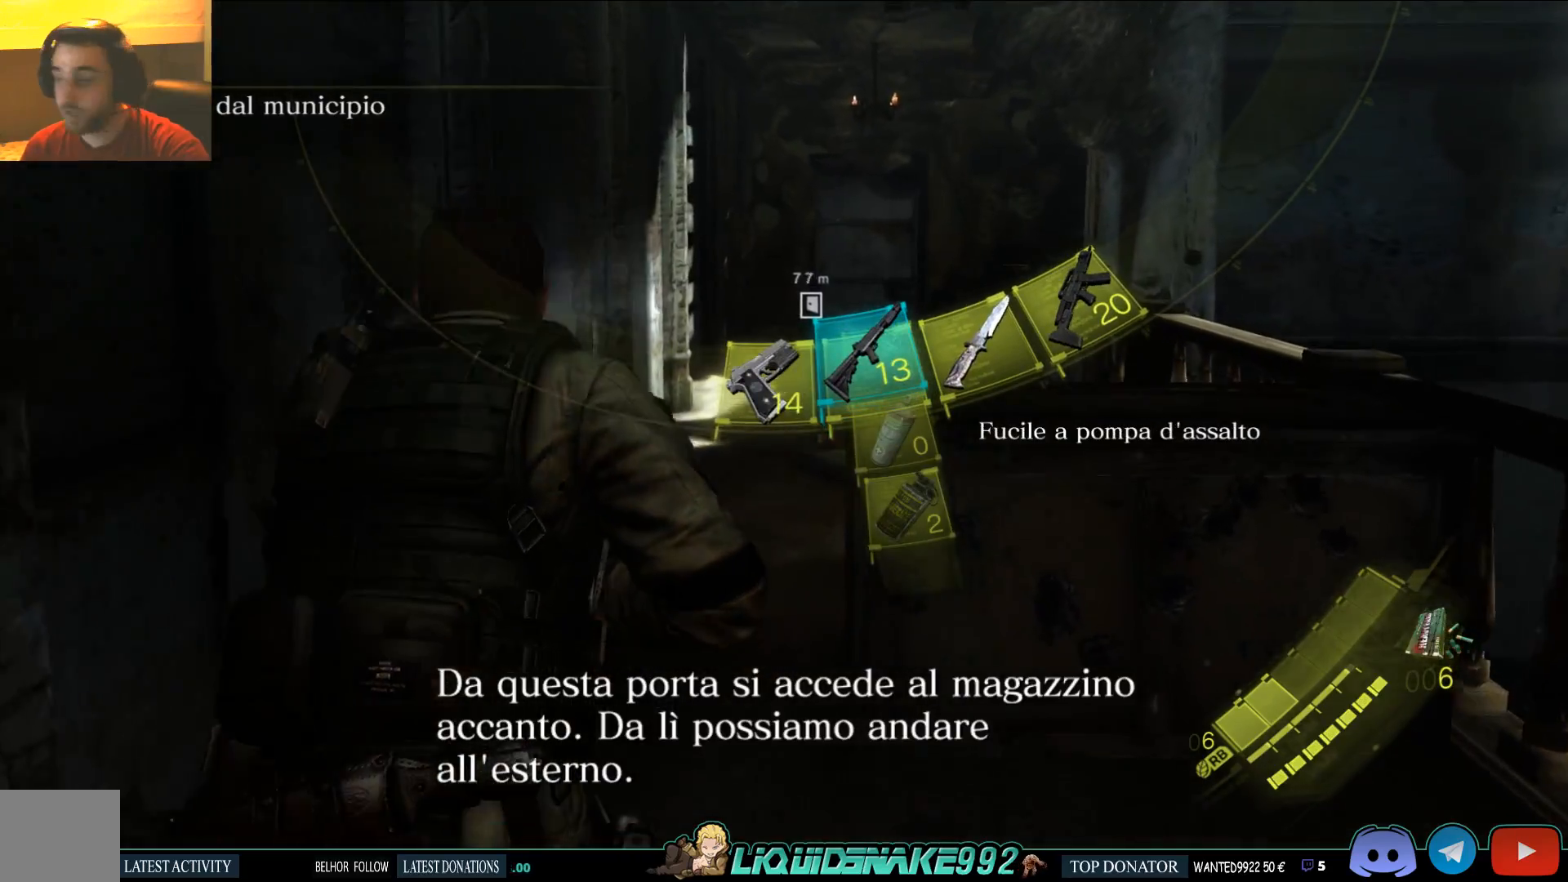
{"buttons": [], "left_stick": "up", "right_stick": "center", "events": [[33, "SQUARE", "up"], [83, "SQUARE", "down"], [233, "SQUARE", "up"]]}